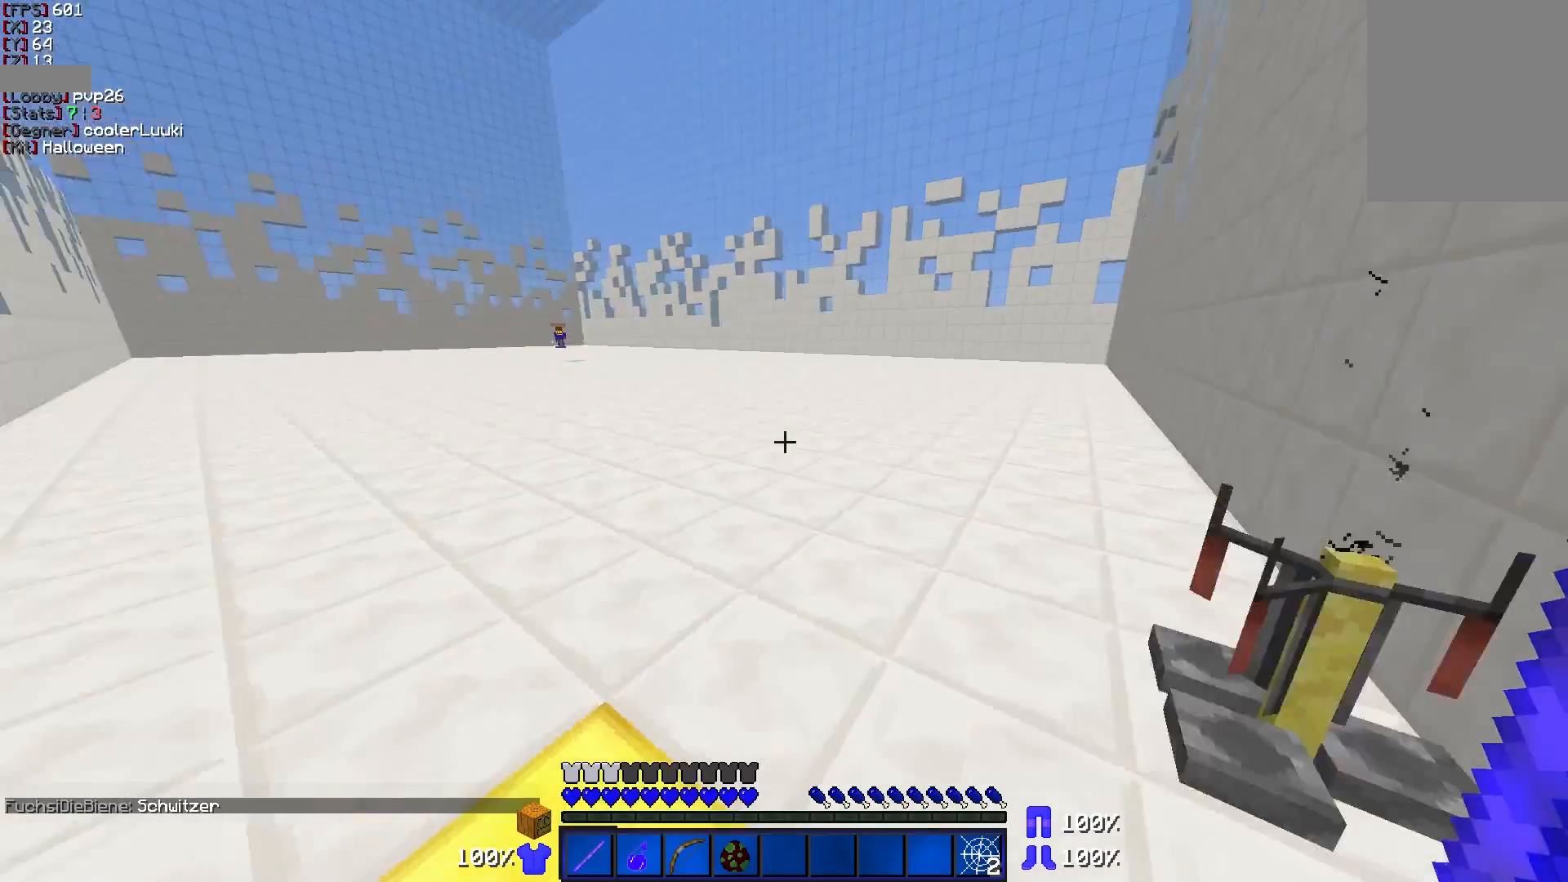
Gameplay with keyboard and mouse; each line is a JSON object with the keys and mouse buttons held at the frame after it. "events" lists presses ("down") and releases ("up") of "a", "d", "s", "w", "mouse_left" and "mouse_right" between this image and that frame as [ms after this image, input, new state], when the widget could be followed in between. "mouse_left", "mouse_right" = the "left", "right" buttons of the "mouse" list. No other keys are recorded. Fast repeated clicks can show as one long hold. Mouse movement is not recorded.
{"keys": ["w"], "mouse": [], "events": []}
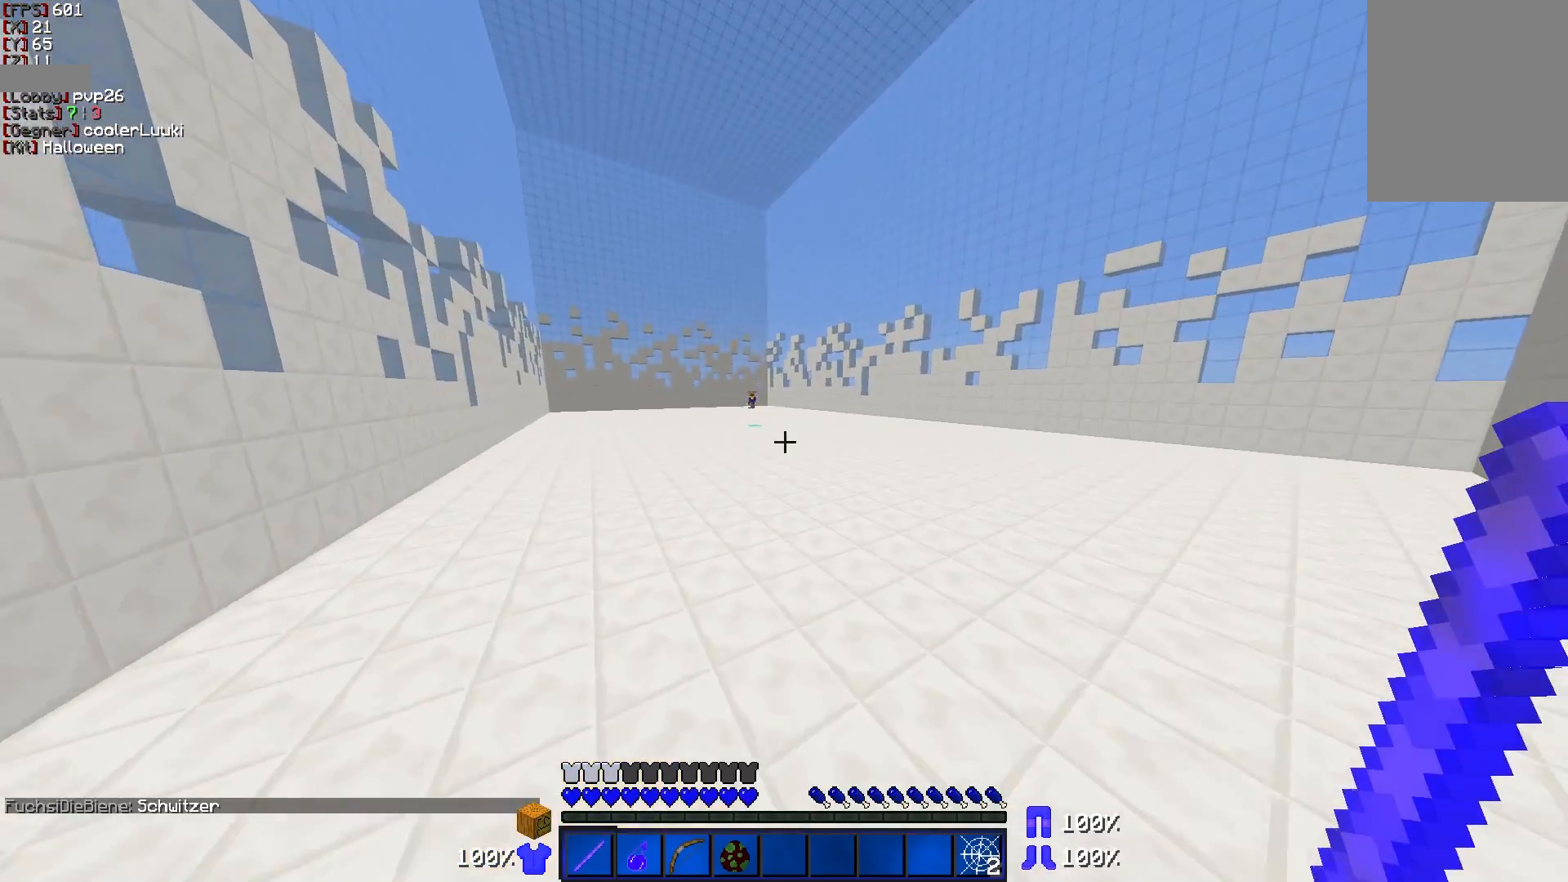
{"keys": ["d", "w"], "mouse": [], "events": [[433, "d", "down"]]}
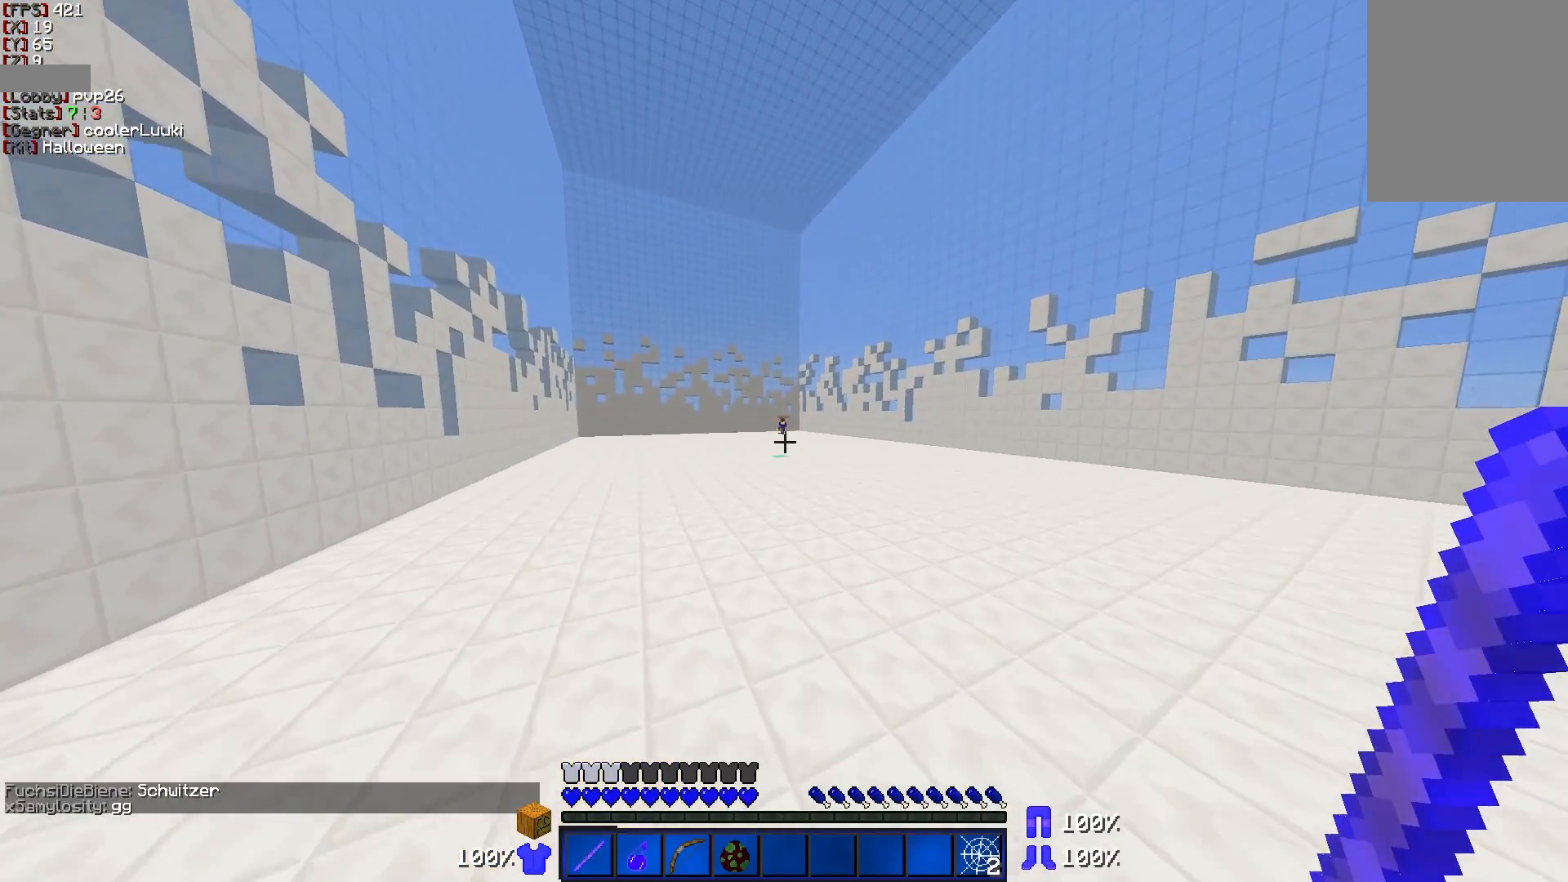
{"keys": ["d", "w"], "mouse": [], "events": [[233, "d", "up"], [483, "d", "down"]]}
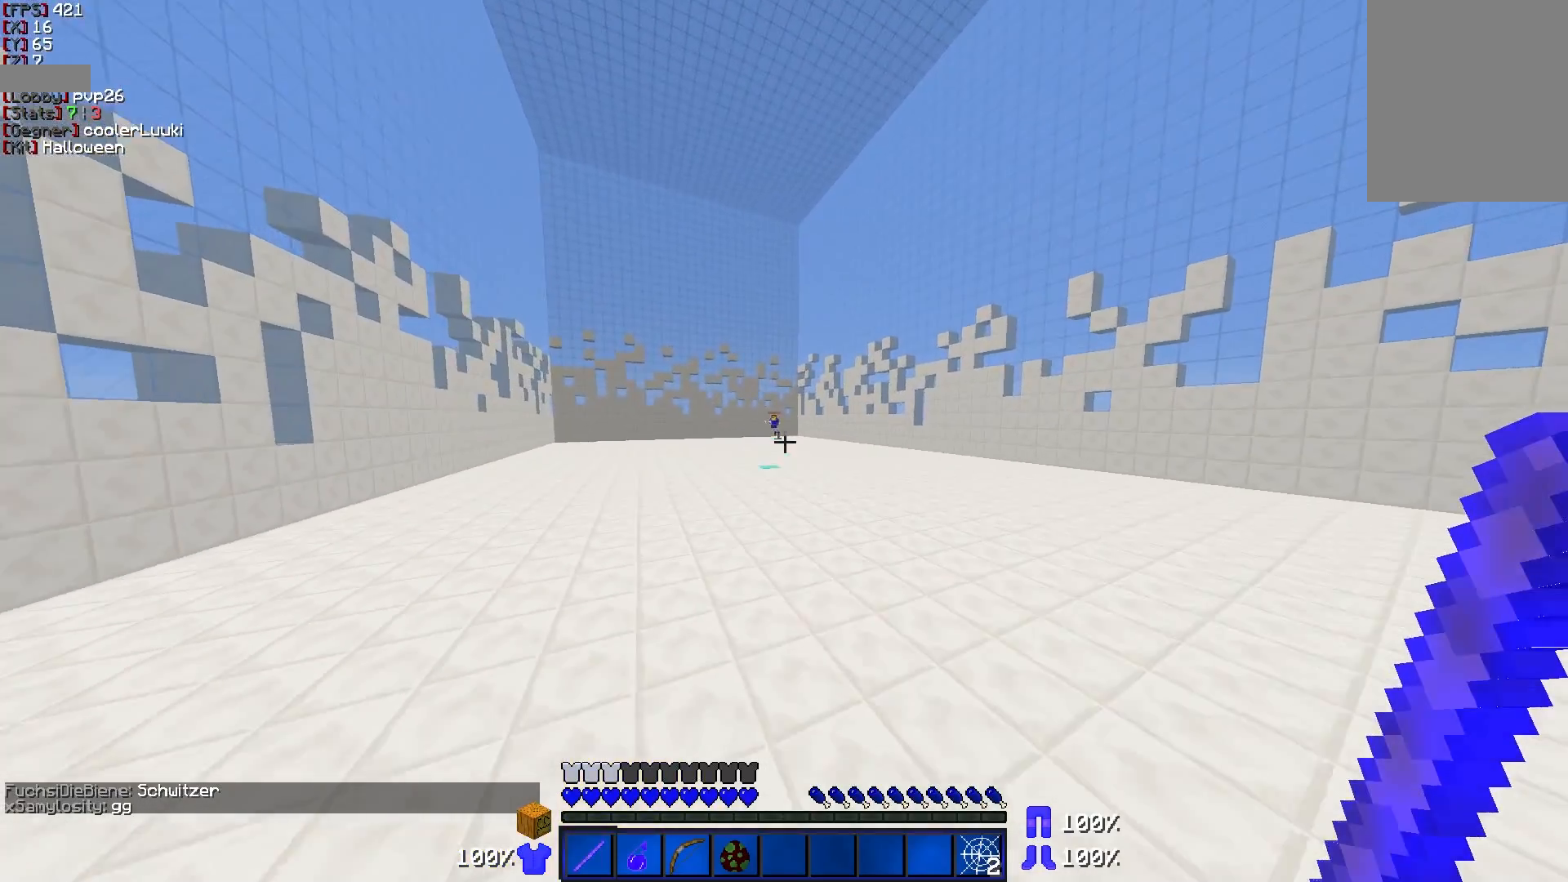
{"keys": ["w"], "mouse": [], "events": [[183, "d", "up"]]}
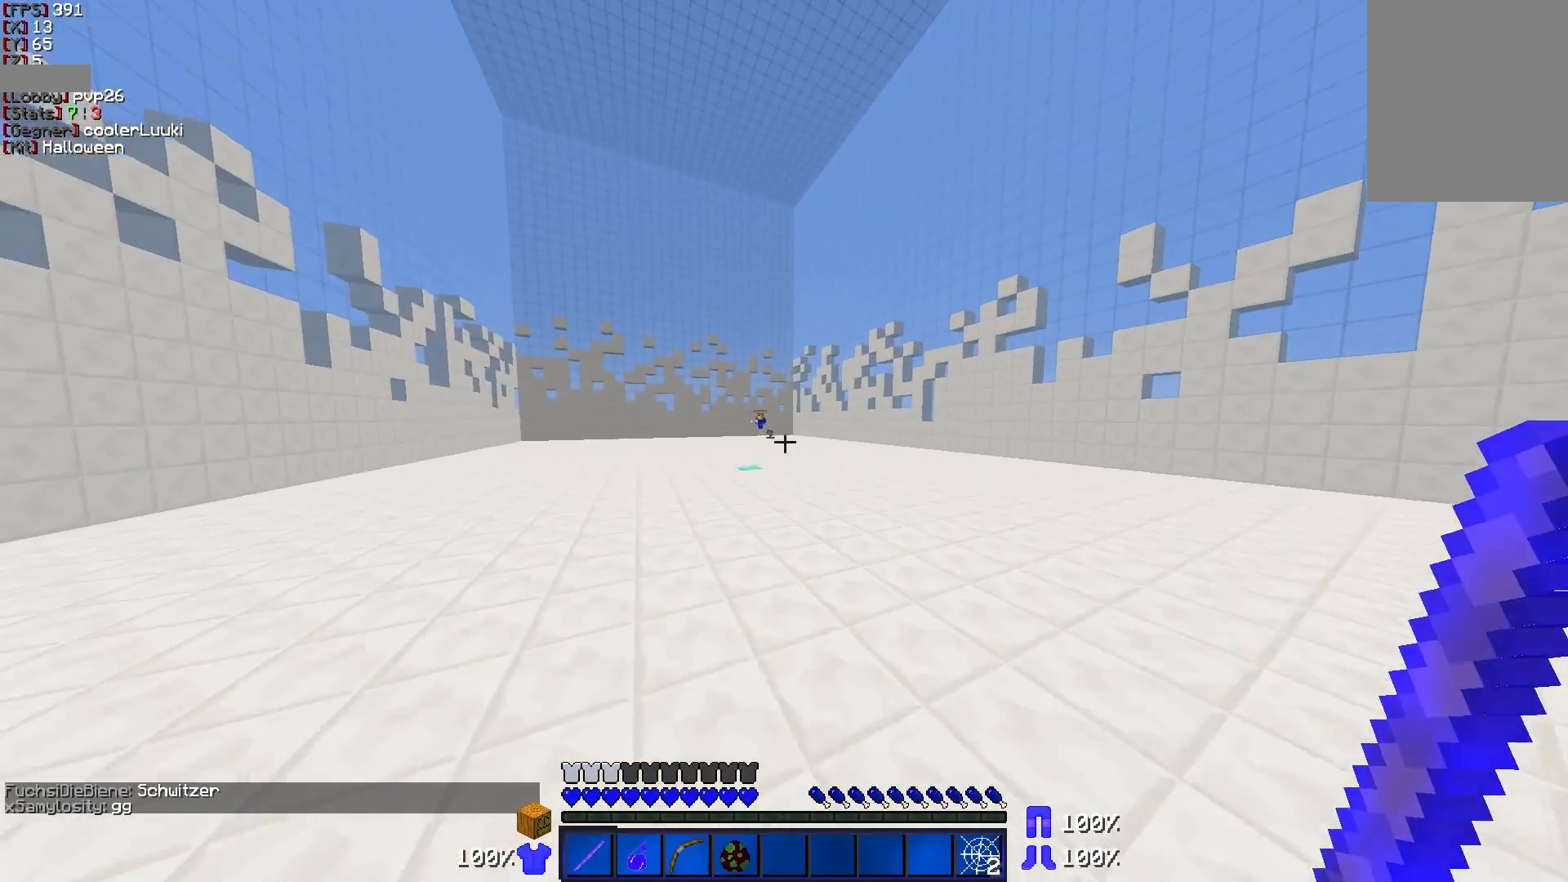
{"keys": ["d", "w"], "mouse": [], "events": [[33, "d", "down"], [233, "d", "up"], [483, "d", "down"]]}
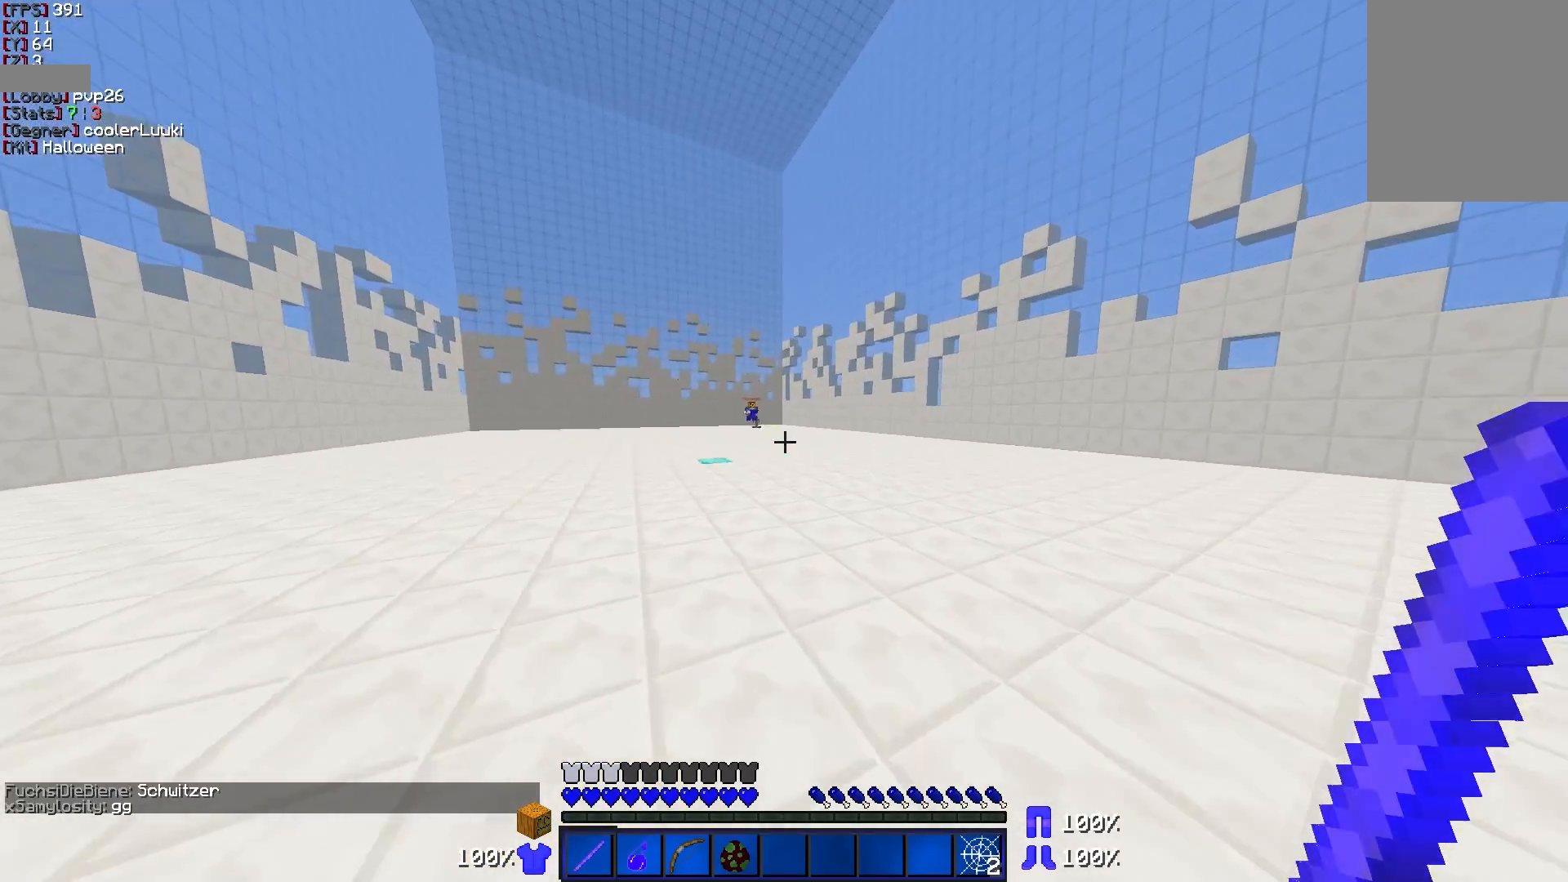
{"keys": ["w"], "mouse": [], "events": [[133, "d", "up"]]}
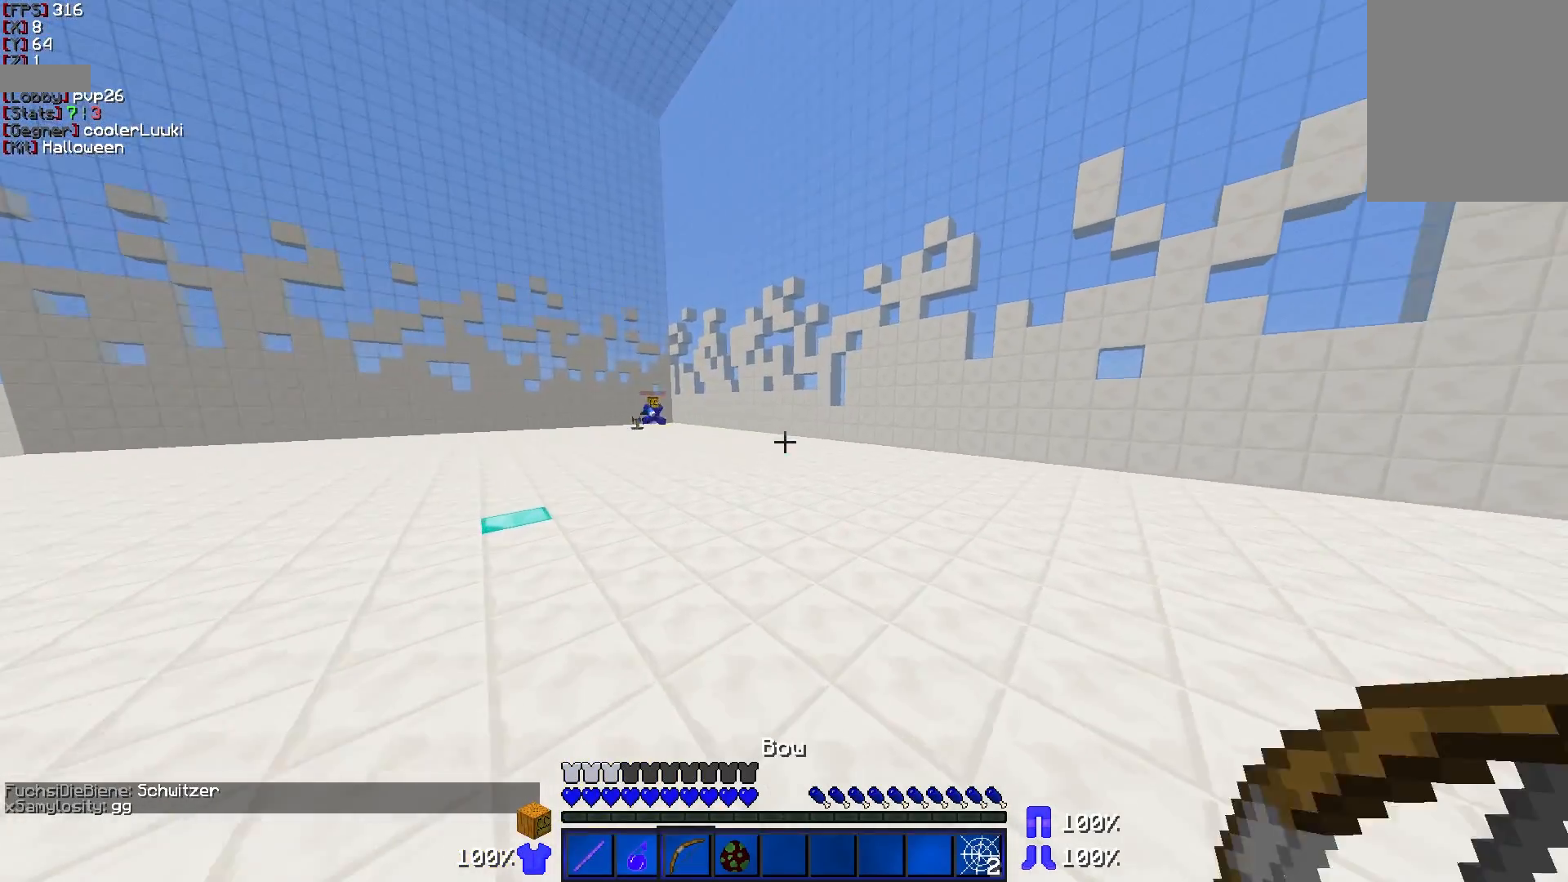
{"keys": ["d", "w"], "mouse": ["right"], "events": [[83, "d", "down"], [133, "mouse_right", "down"]]}
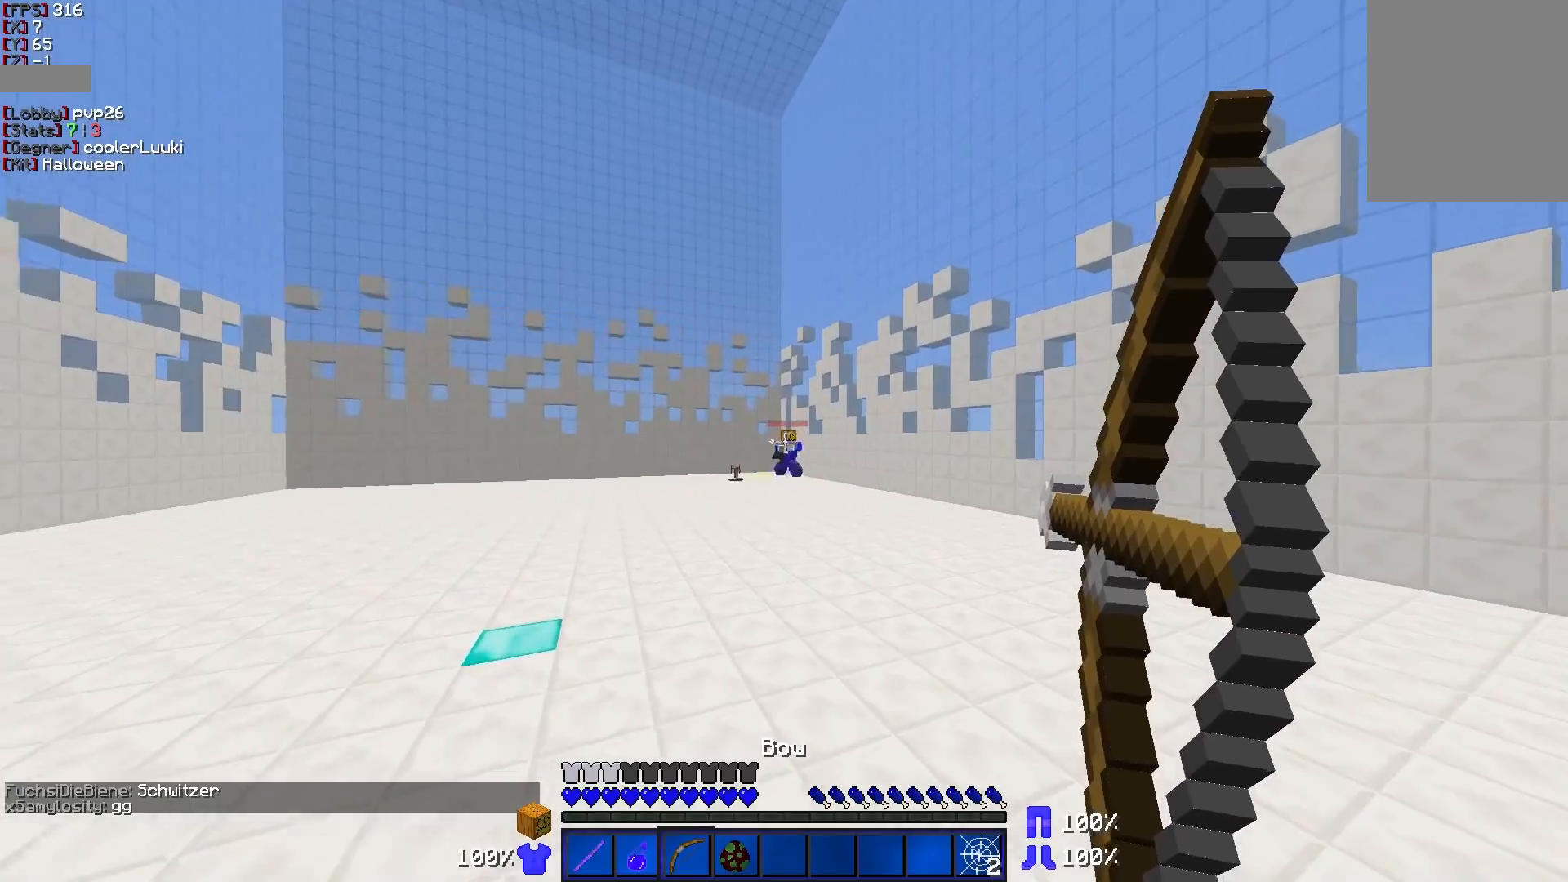
{"keys": ["a", "w"], "mouse": ["right"], "events": [[133, "a", "down"], [133, "d", "up"]]}
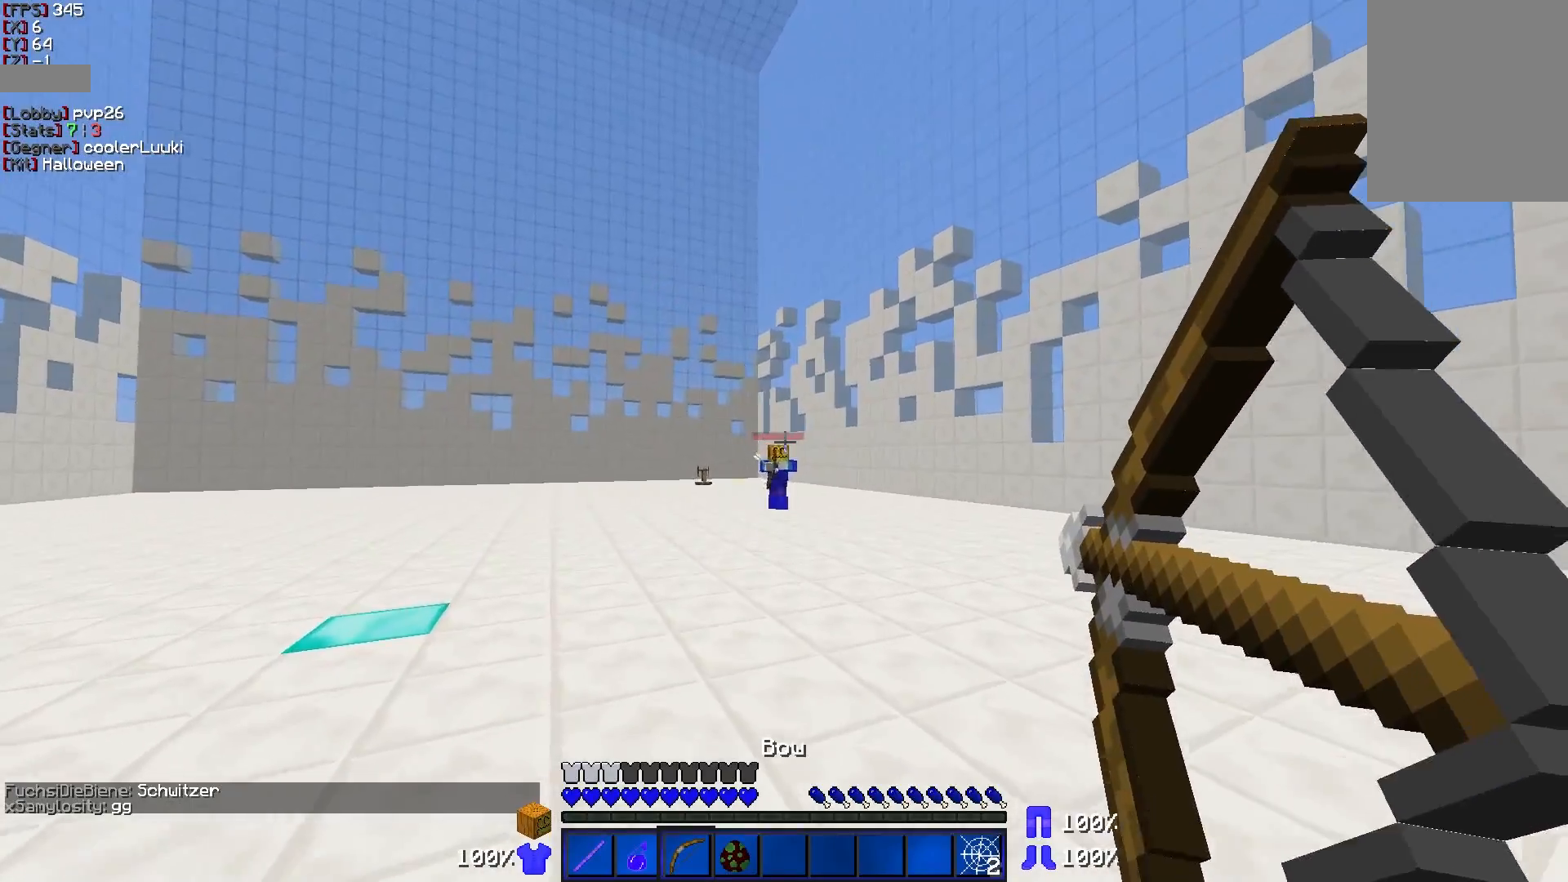
{"keys": ["w"], "mouse": ["right"], "events": [[183, "a", "up"]]}
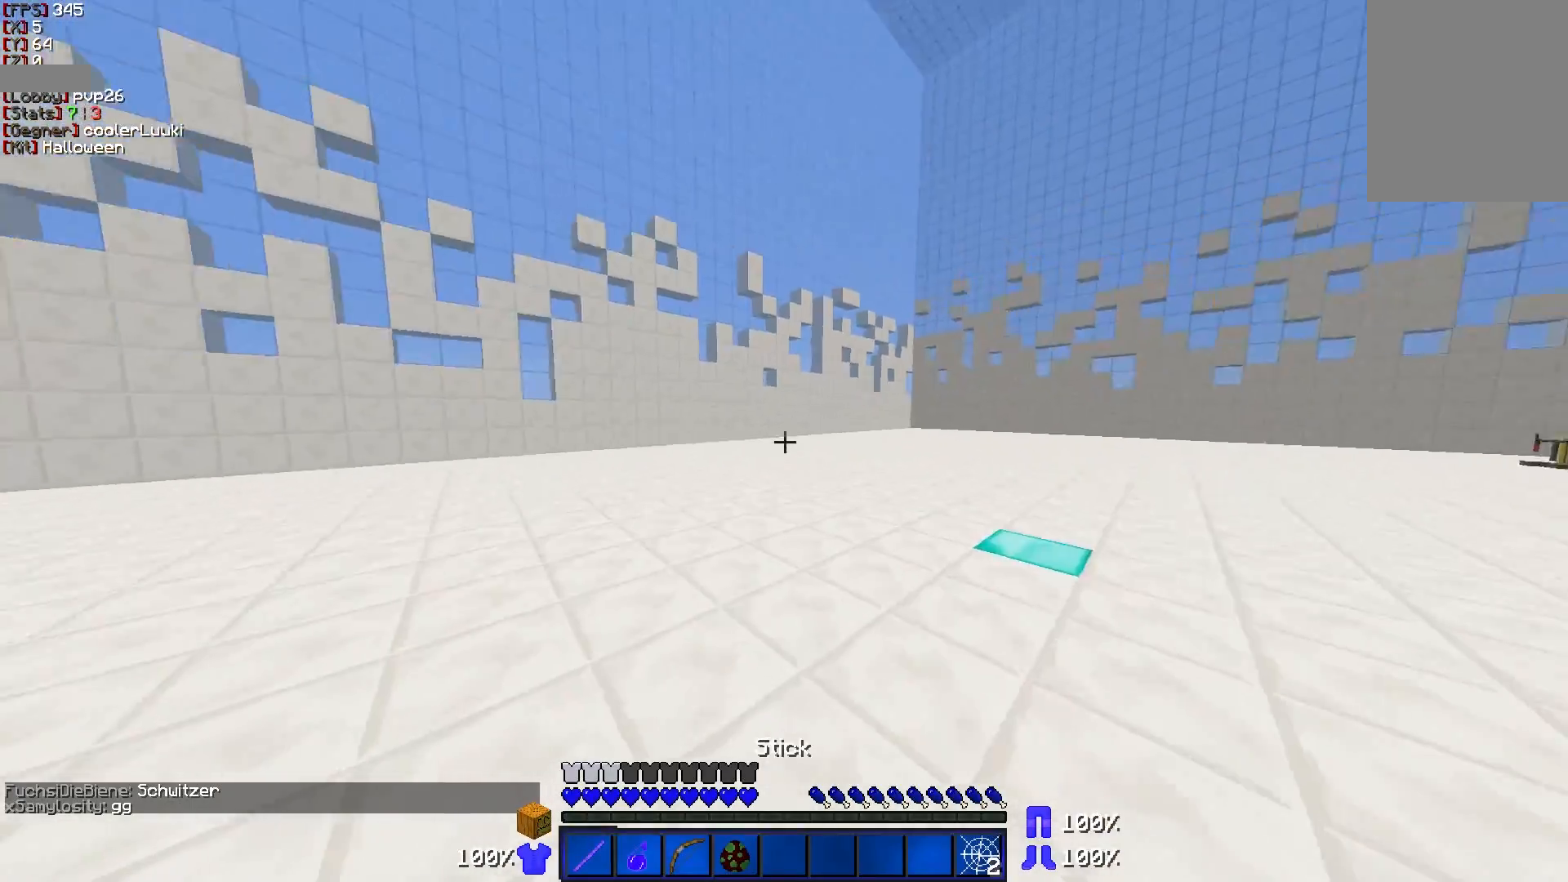
{"keys": ["w"], "mouse": [], "events": [[183, "mouse_right", "up"], [233, "a", "down"], [433, "a", "up"]]}
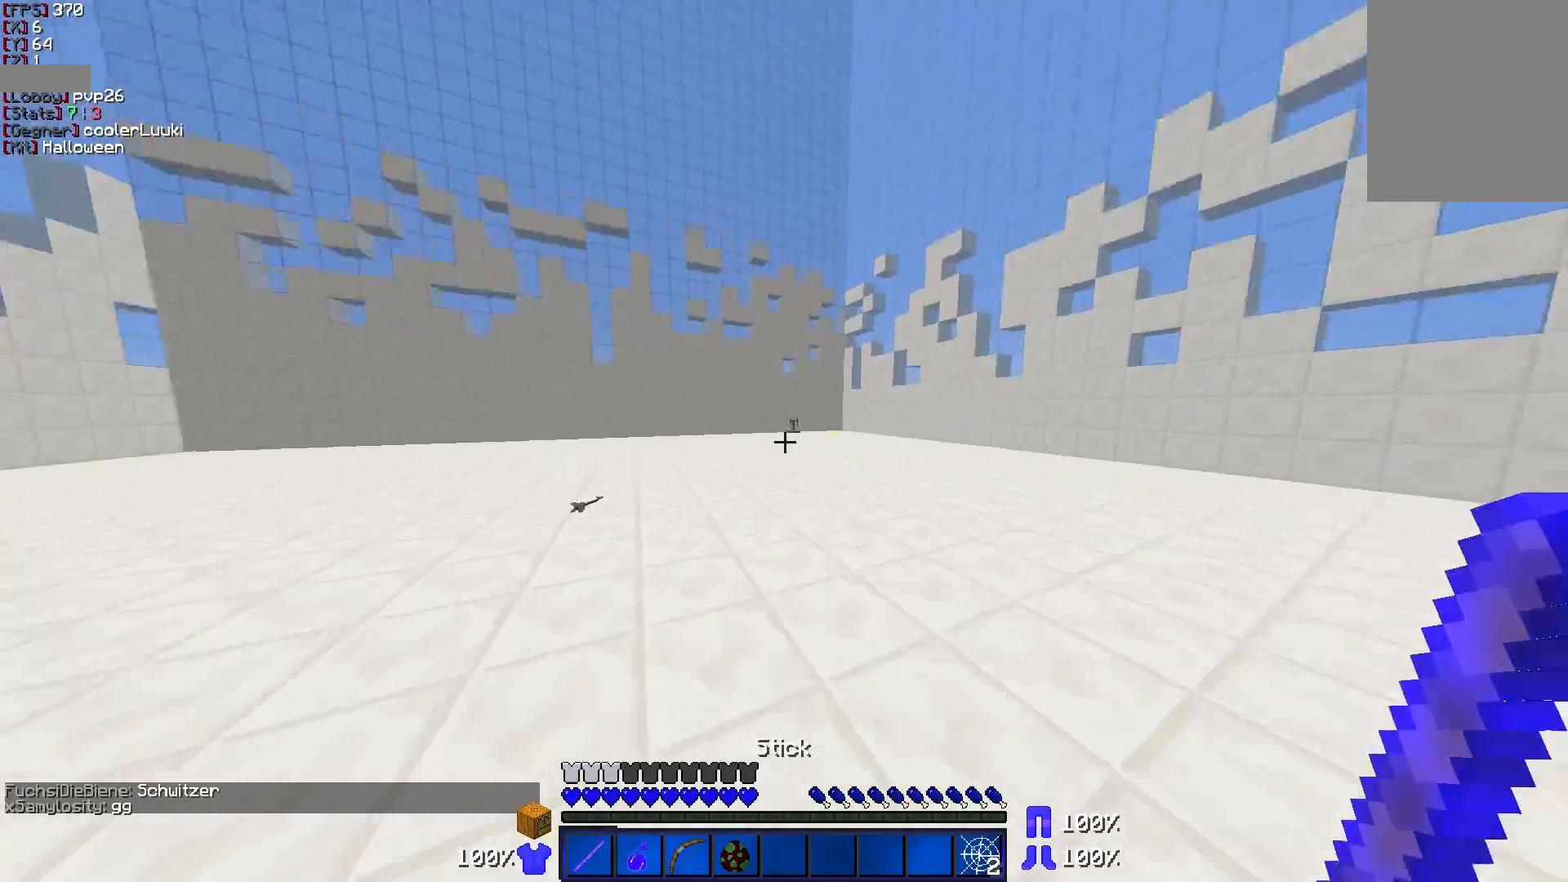
{"keys": ["w"], "mouse": [], "events": []}
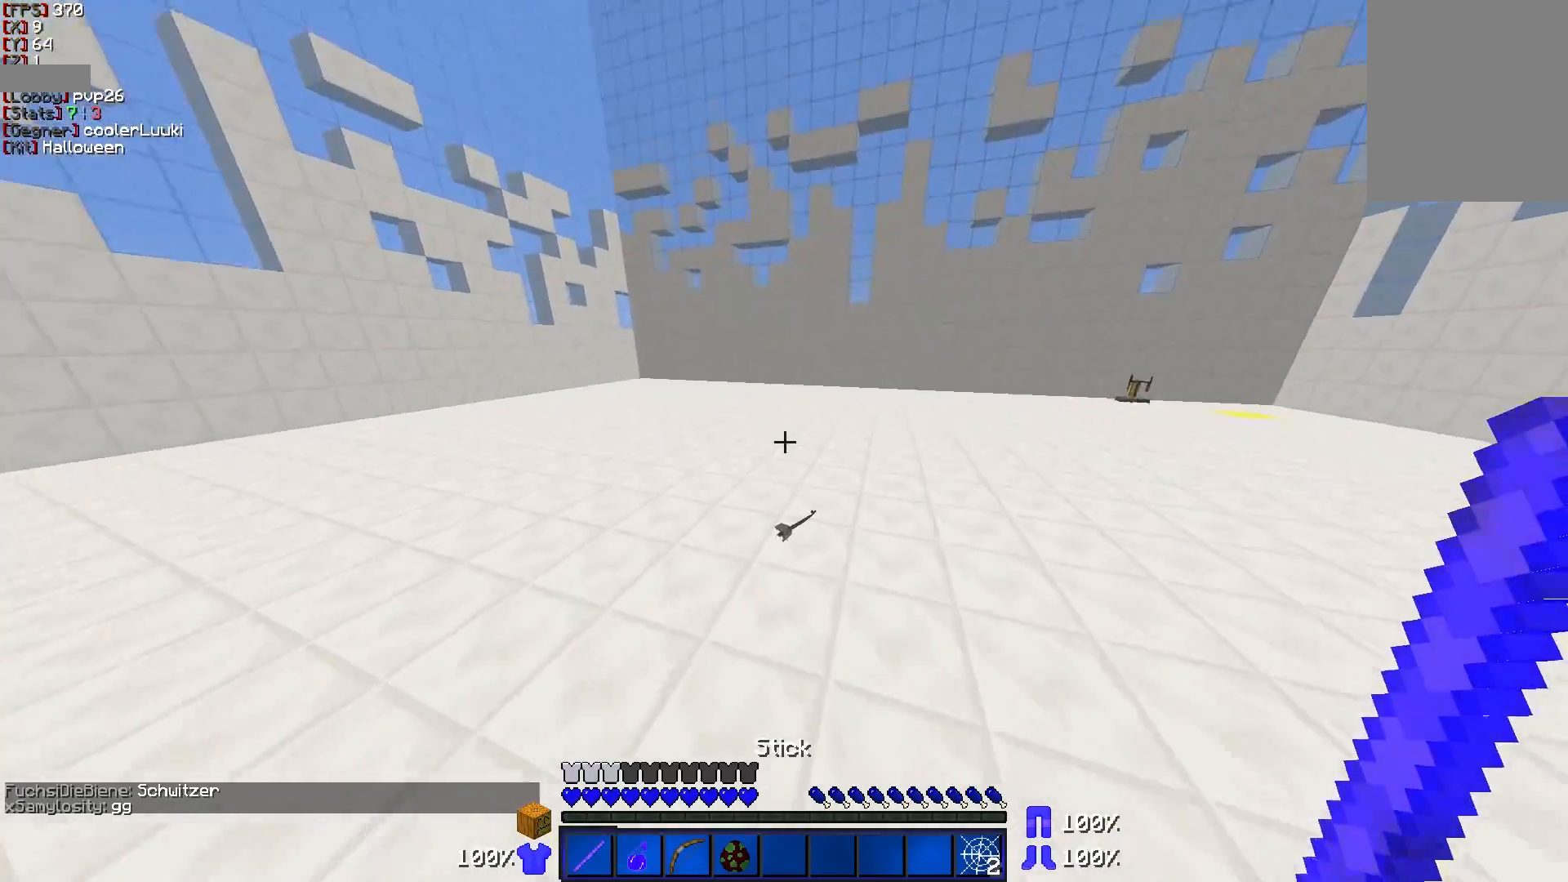
{"keys": ["a", "w"], "mouse": ["right"], "events": [[383, "mouse_right", "down"], [433, "a", "down"]]}
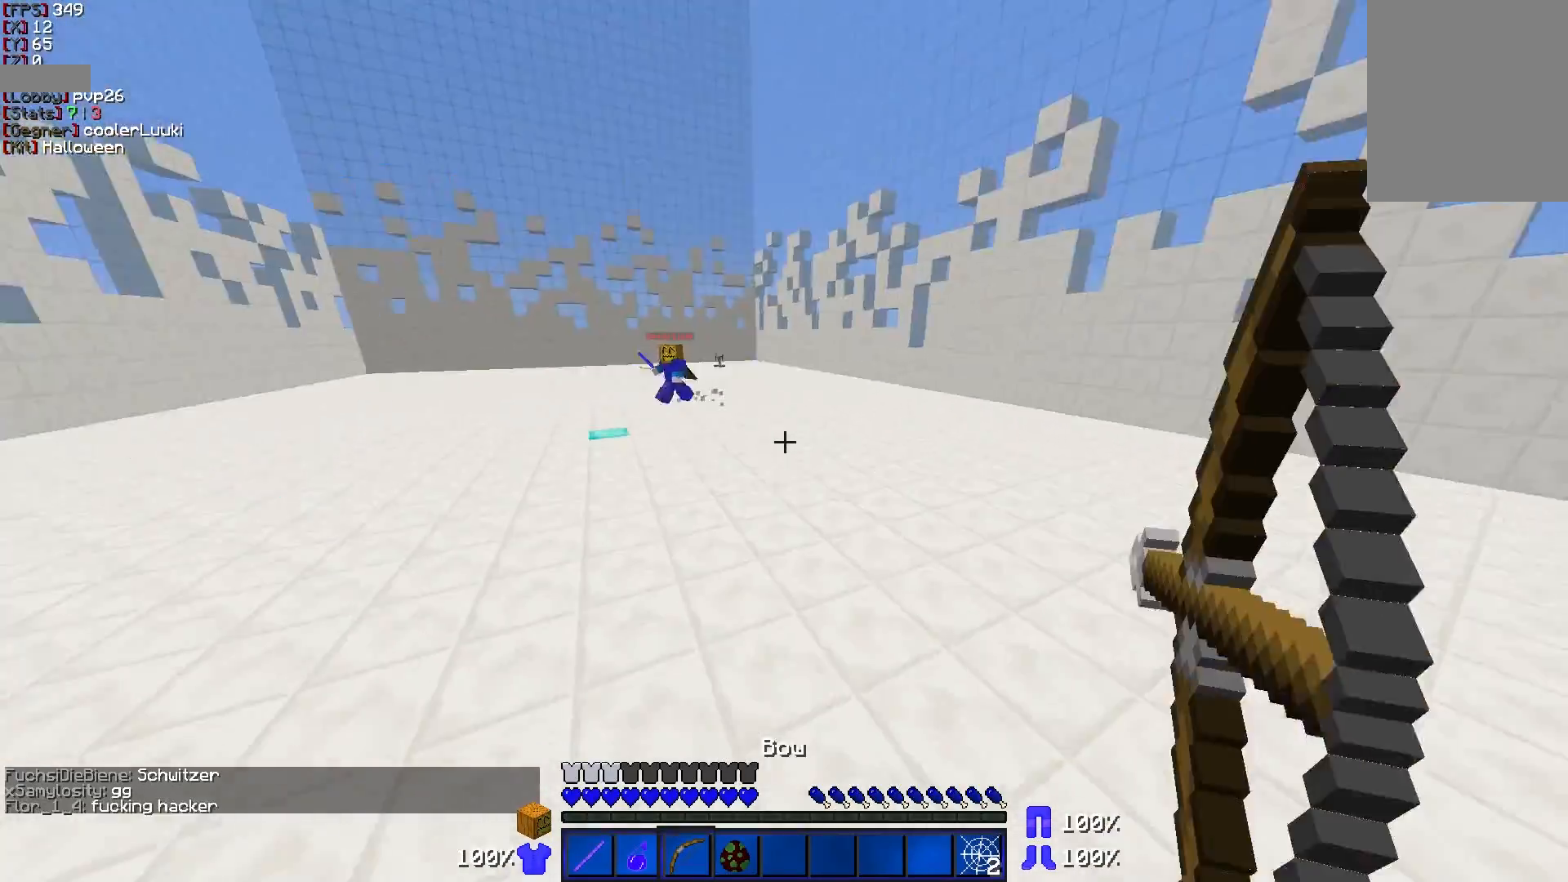
{"keys": ["a", "w"], "mouse": ["right"], "events": [[33, "w", "up"], [133, "s", "down"], [383, "s", "up"], [483, "w", "down"]]}
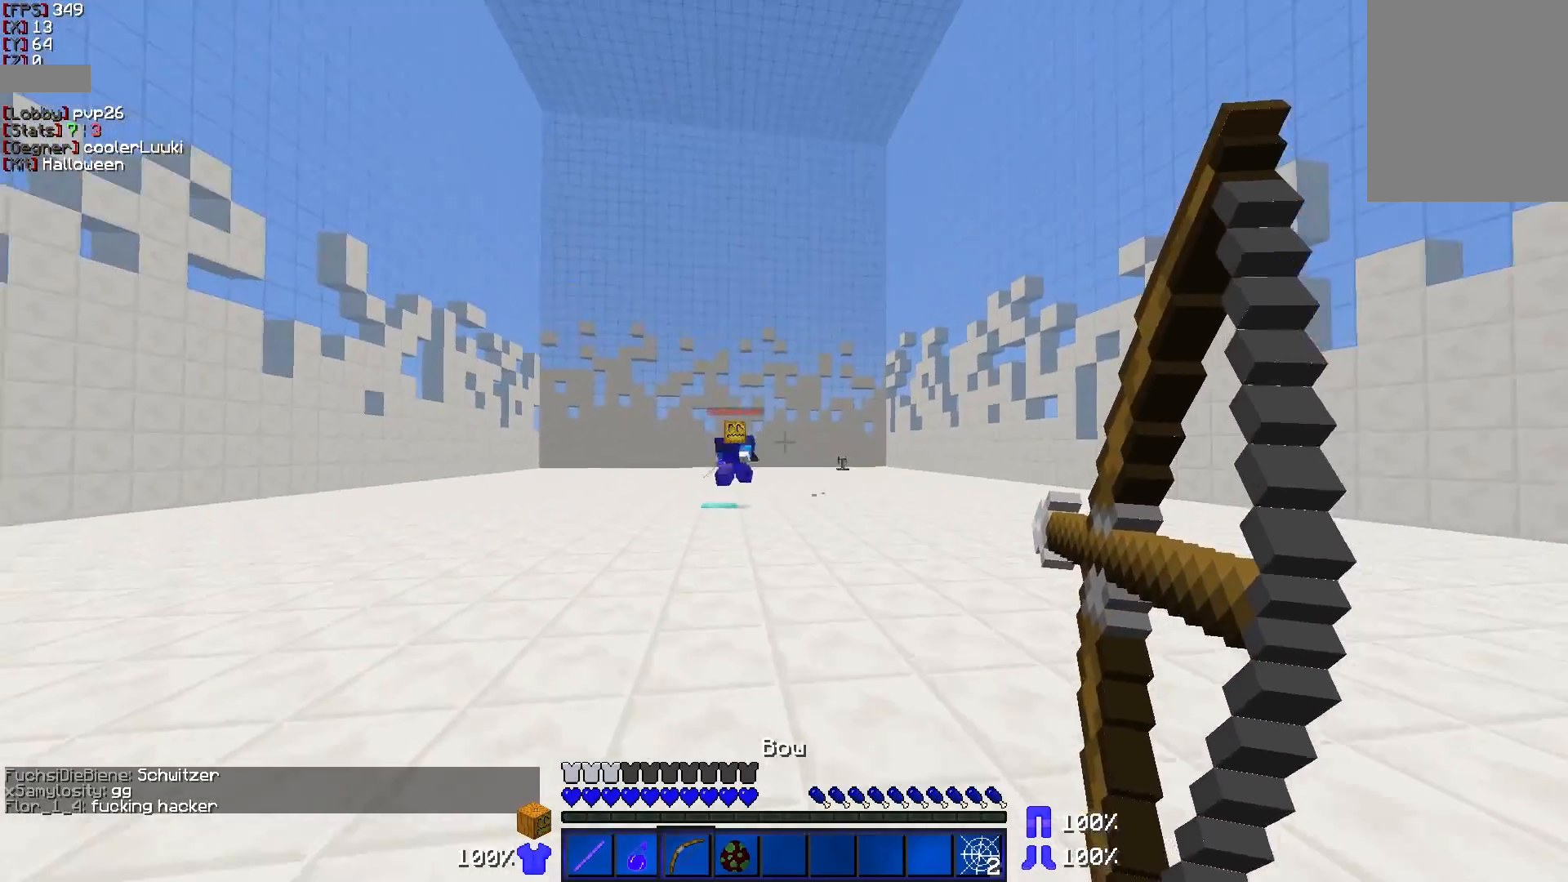
{"keys": ["d", "w"], "mouse": ["right"], "events": [[383, "a", "up"], [383, "d", "down"]]}
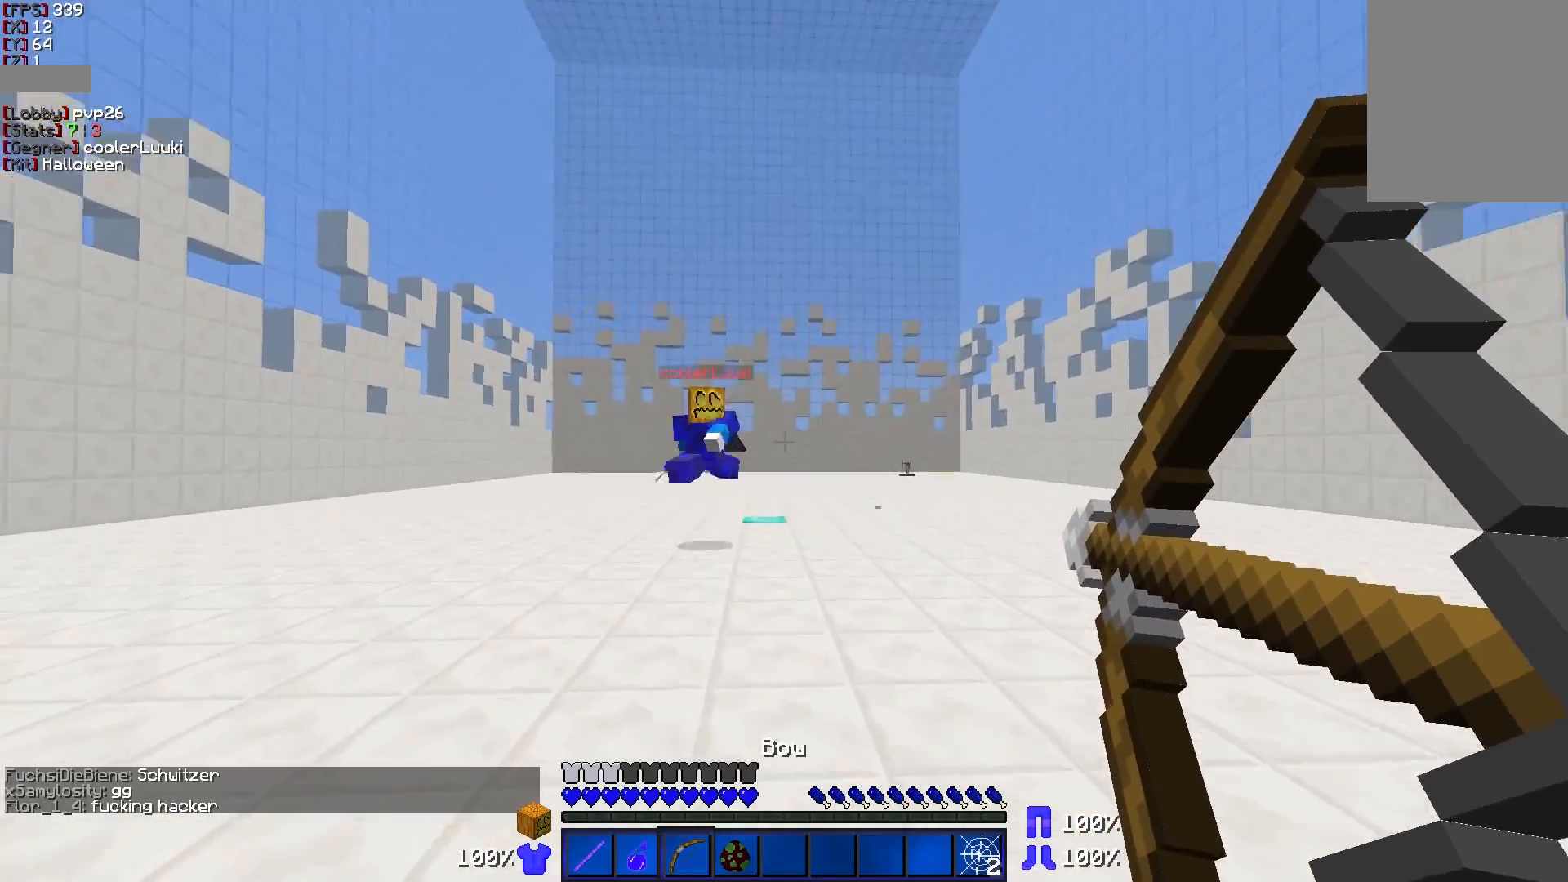
{"keys": ["d", "s"], "mouse": ["right"], "events": [[33, "w", "up"], [83, "s", "down"]]}
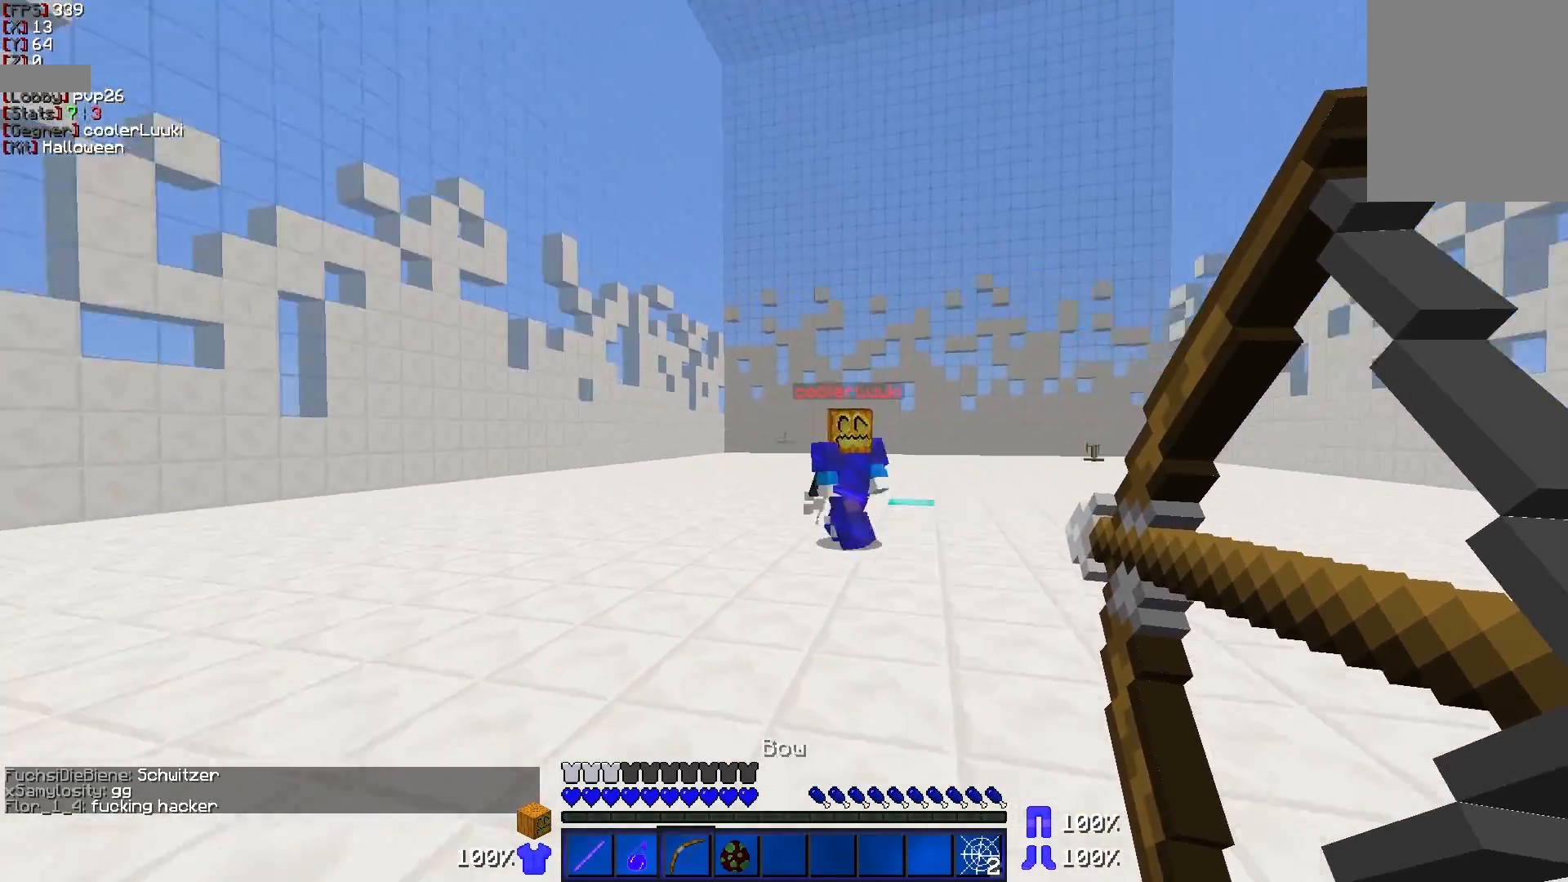
{"keys": ["a"], "mouse": [], "events": [[83, "d", "up"], [133, "a", "down"], [383, "mouse_right", "up"], [433, "s", "up"]]}
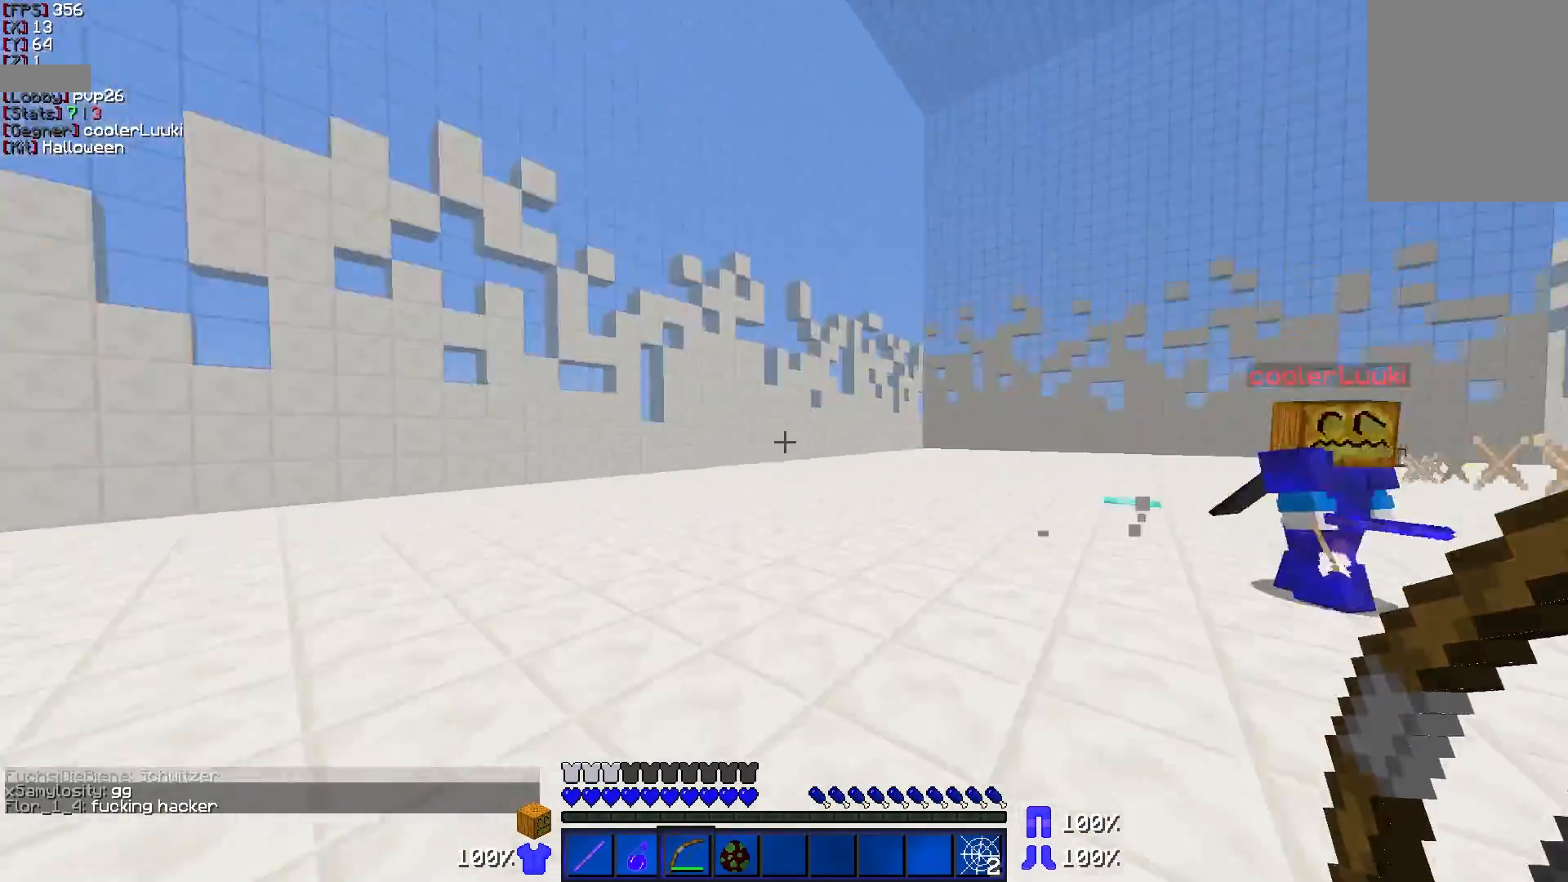
{"keys": ["w"], "mouse": [], "events": [[33, "w", "down"], [483, "a", "up"]]}
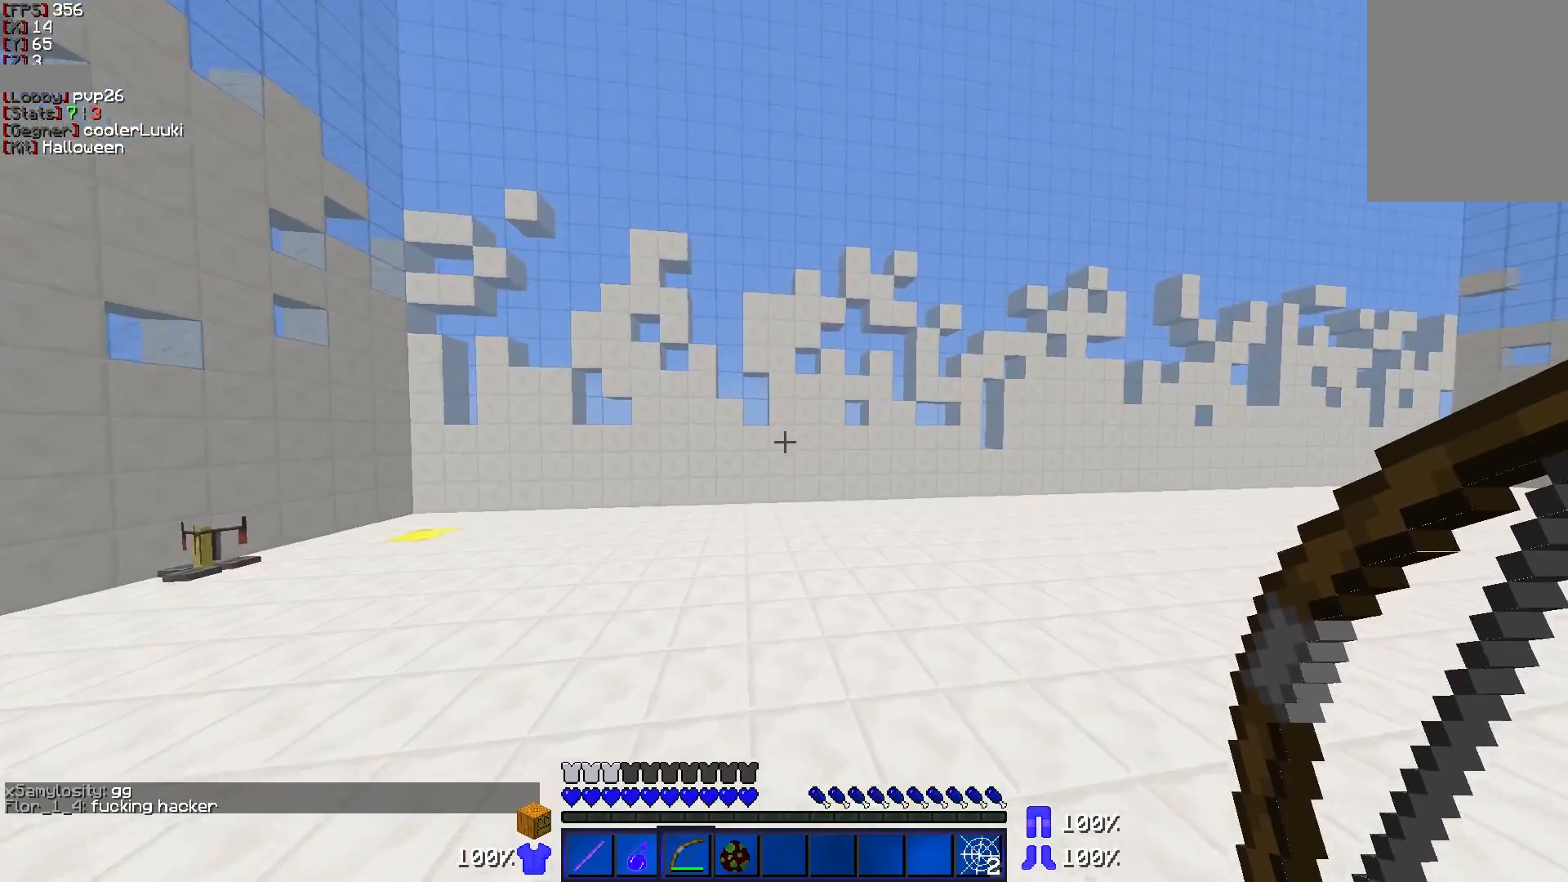
{"keys": ["a"], "mouse": ["right"], "events": [[183, "a", "down"], [383, "mouse_right", "down"], [433, "w", "up"]]}
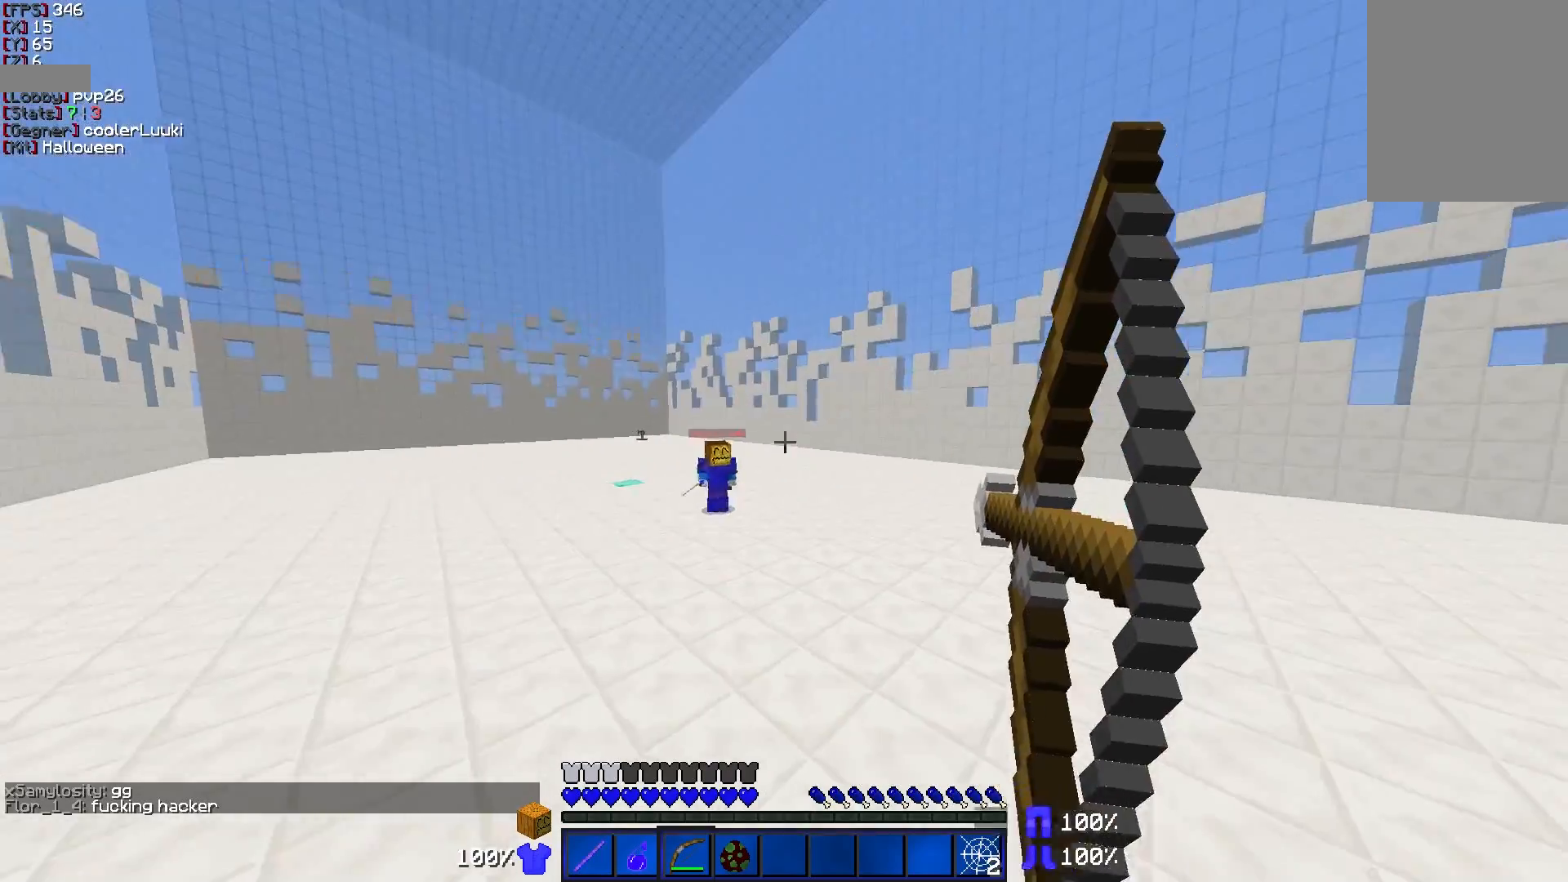
{"keys": ["d"], "mouse": ["right"], "events": [[33, "s", "down"], [133, "a", "up"], [183, "d", "down"], [433, "s", "up"]]}
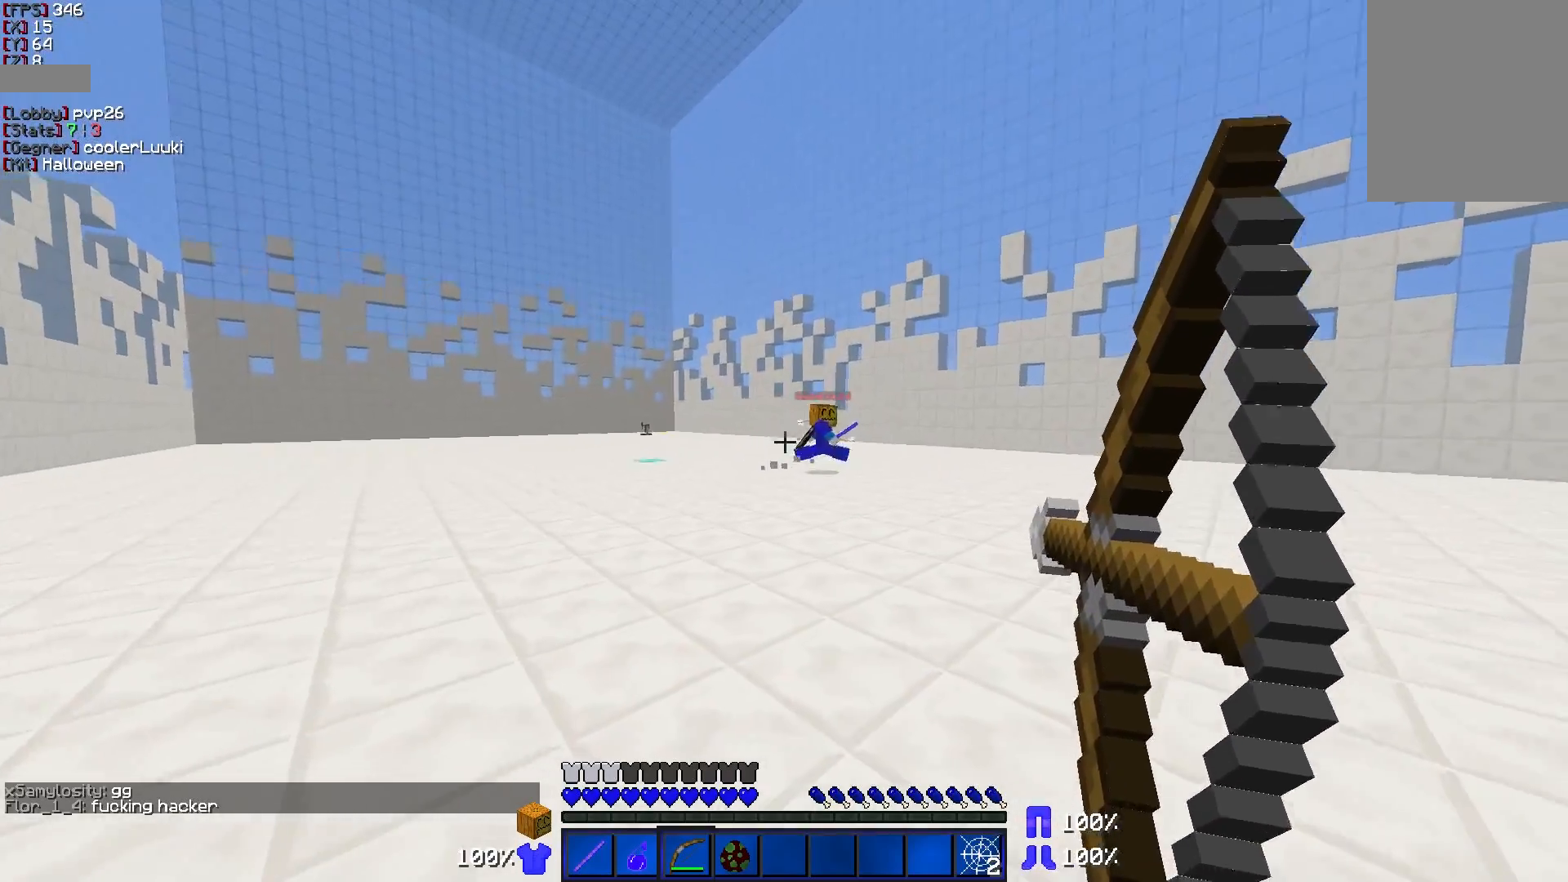
{"keys": ["d", "w"], "mouse": ["right"], "events": [[33, "w", "down"]]}
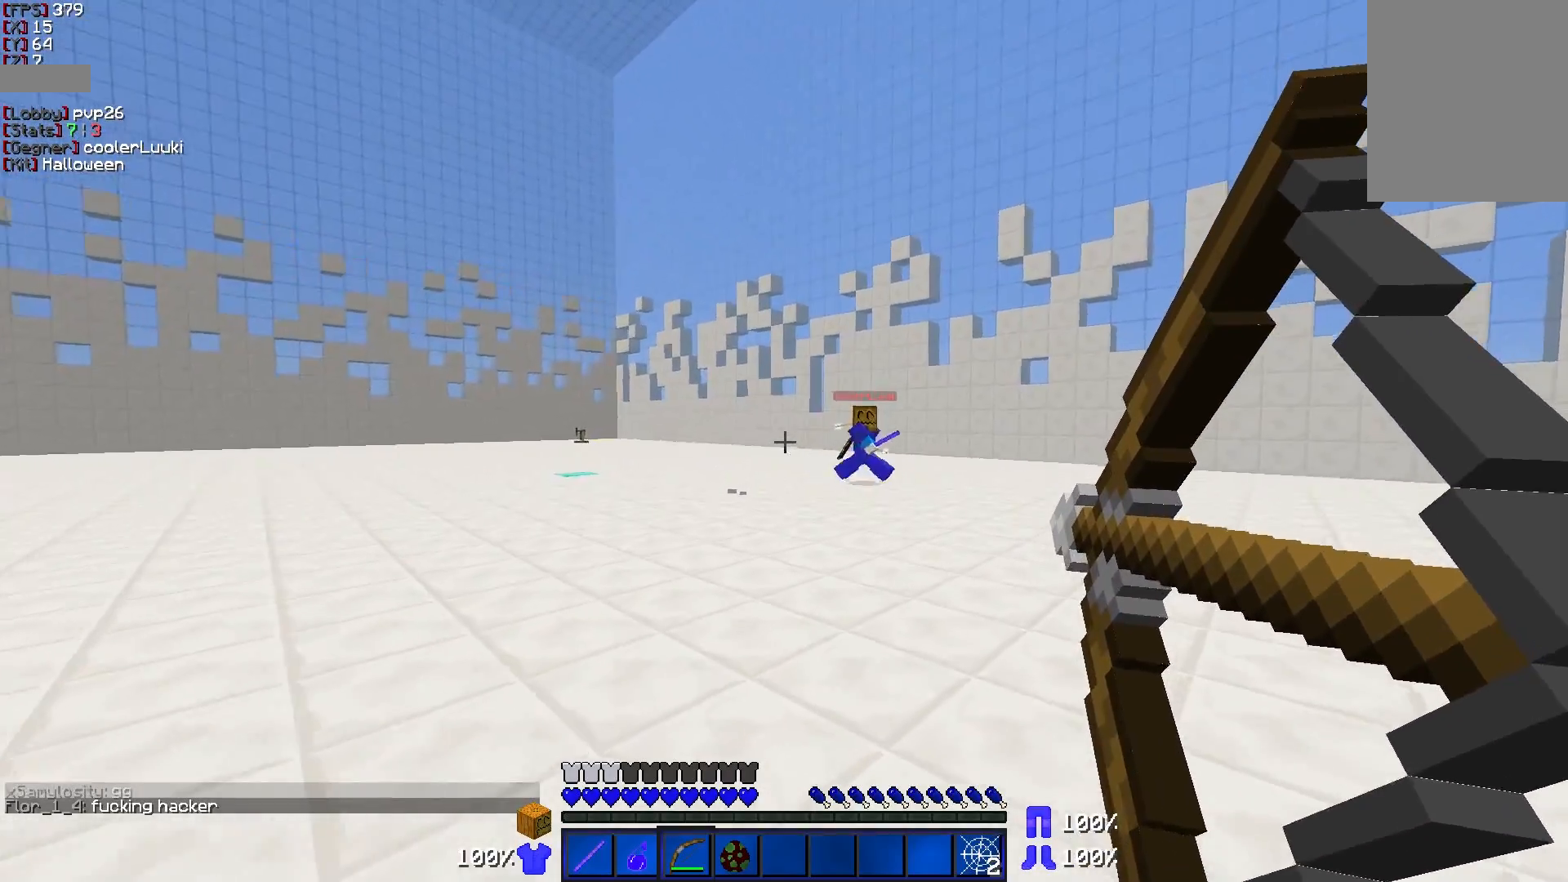
{"keys": ["w"], "mouse": ["right"], "events": [[283, "d", "up"]]}
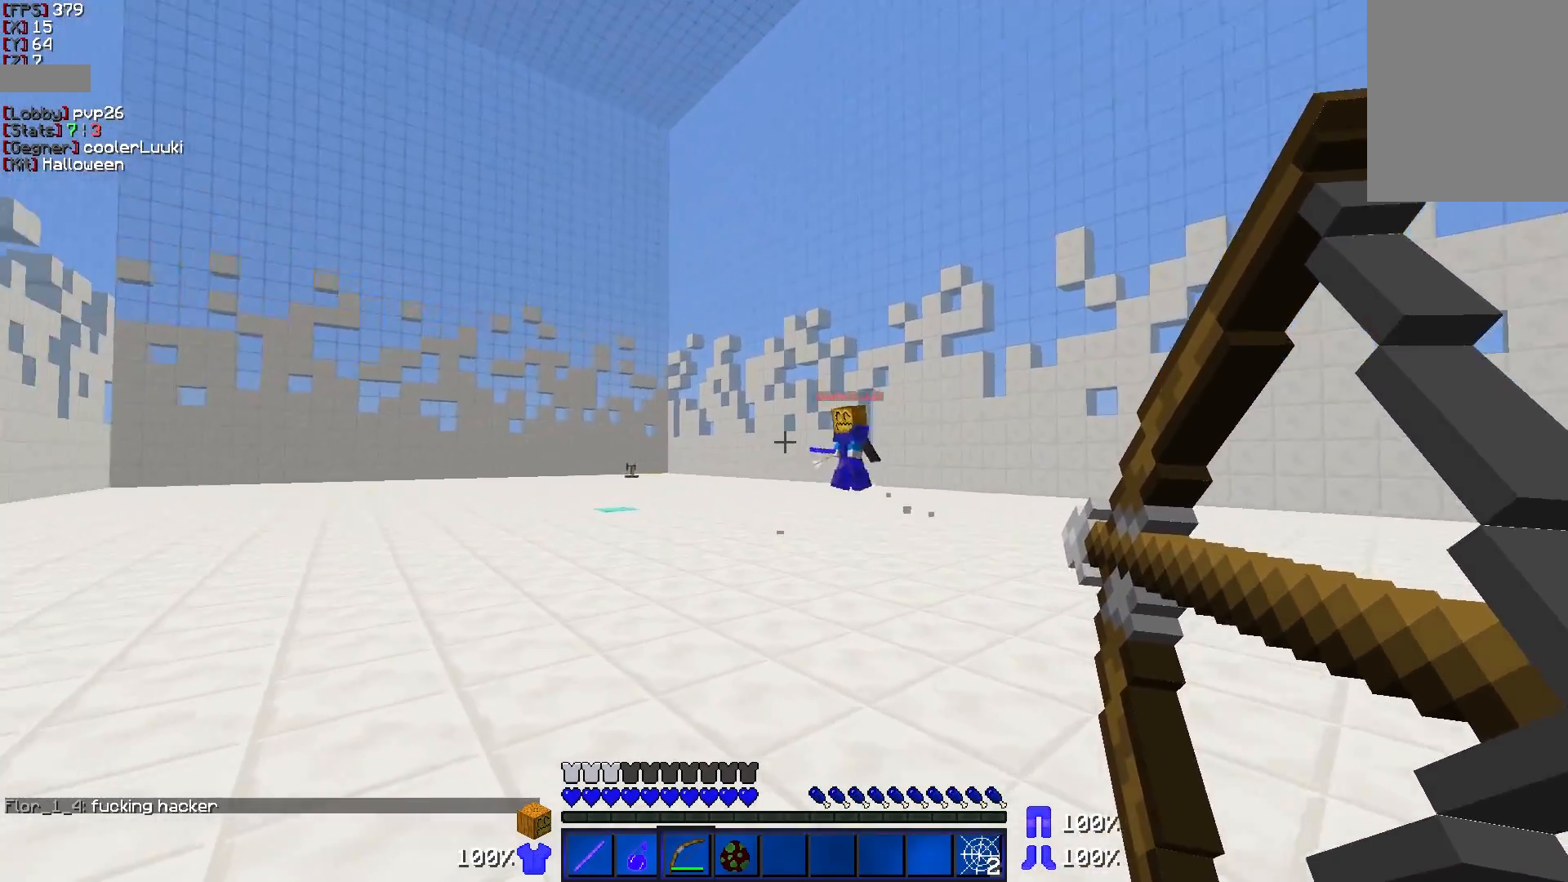
{"keys": ["d", "w"], "mouse": [], "events": [[33, "a", "down"], [133, "a", "up"], [183, "mouse_right", "up"], [233, "d", "down"]]}
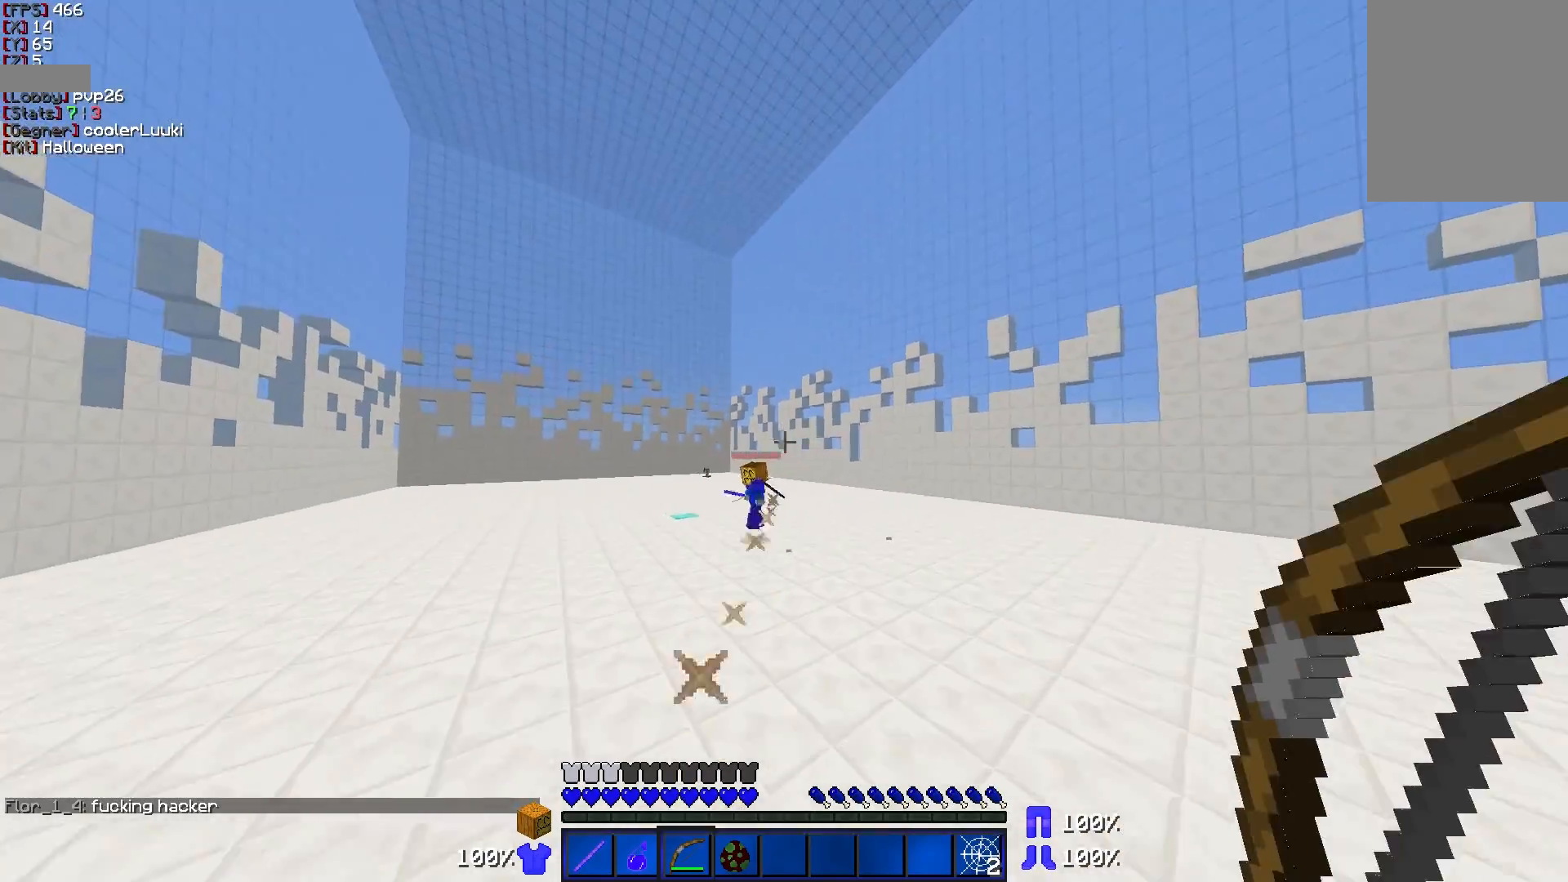
{"keys": ["d", "w"], "mouse": ["right"], "events": [[433, "mouse_right", "down"]]}
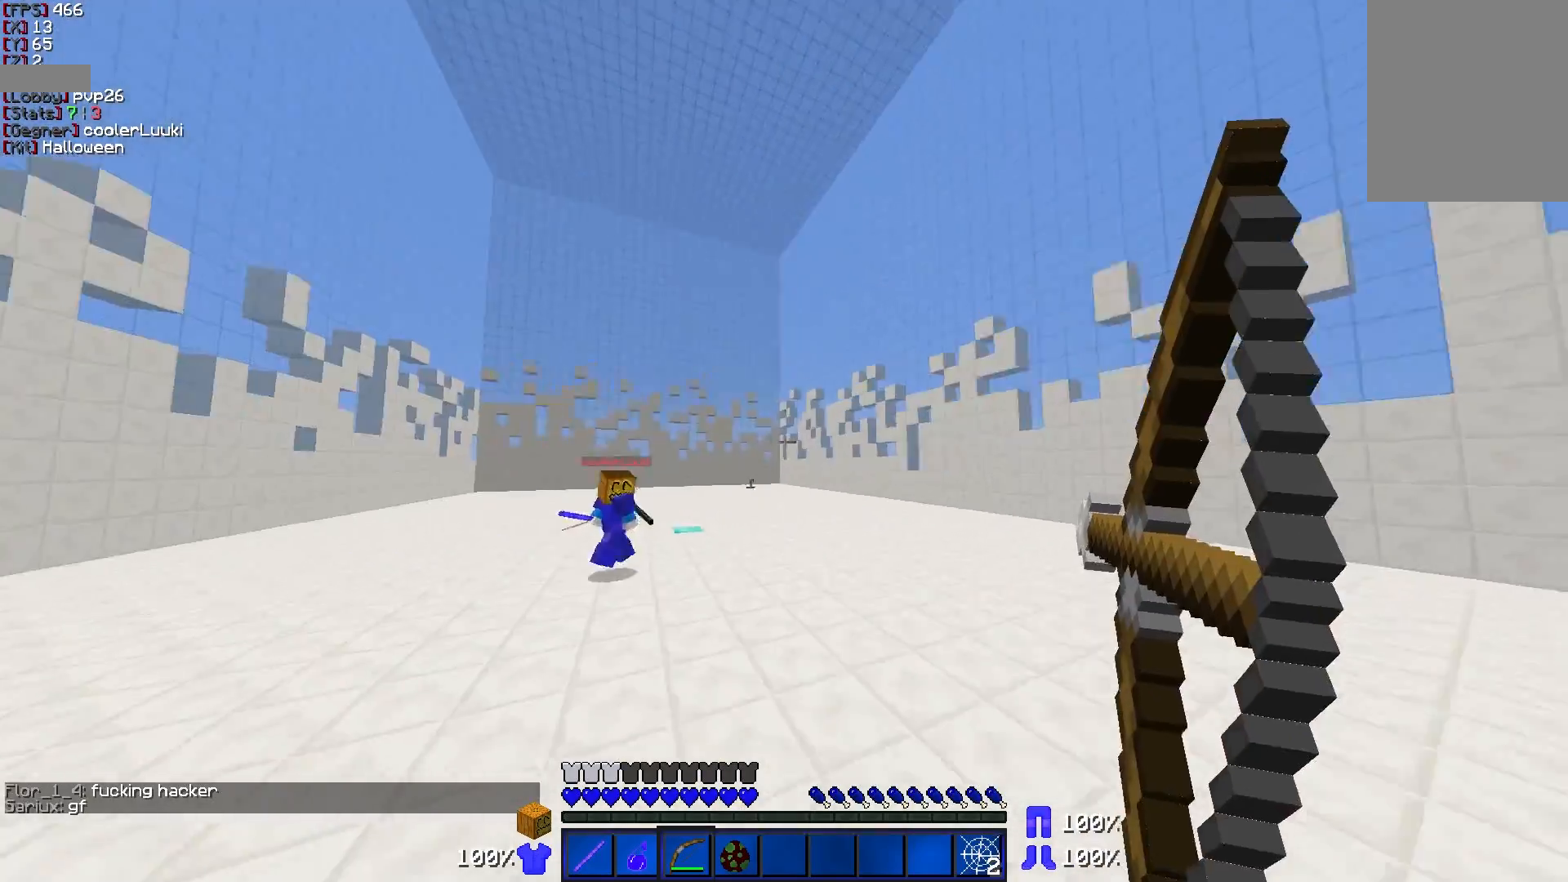
{"keys": ["d", "s"], "mouse": ["right"], "events": [[333, "w", "up"], [433, "s", "down"]]}
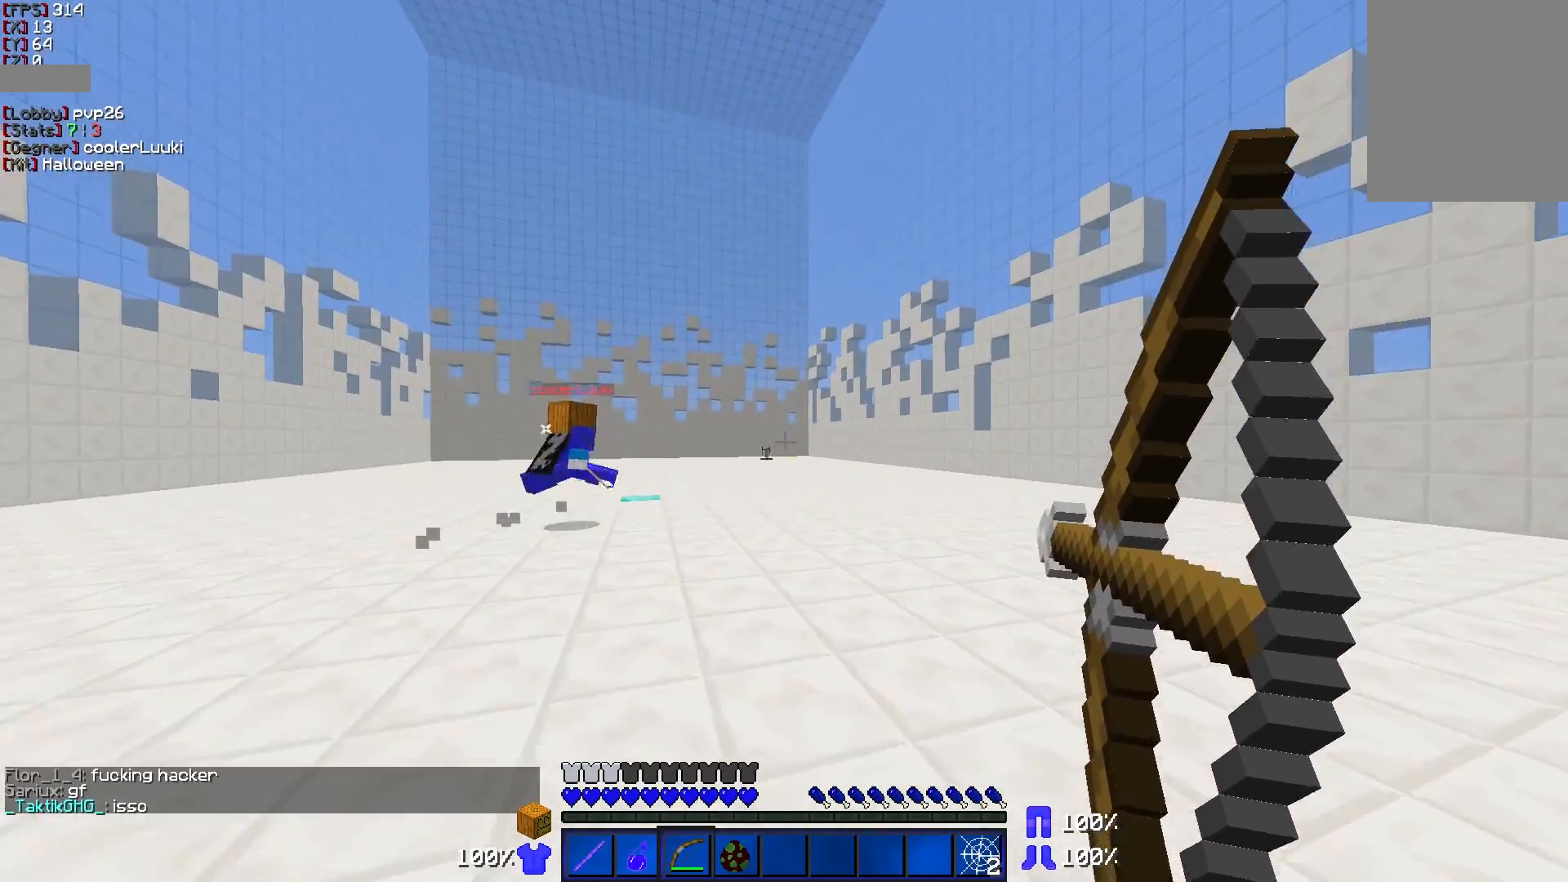
{"keys": ["w"], "mouse": ["right"], "events": [[33, "a", "down"], [83, "d", "up"], [133, "s", "up"], [233, "w", "down"], [383, "a", "up"]]}
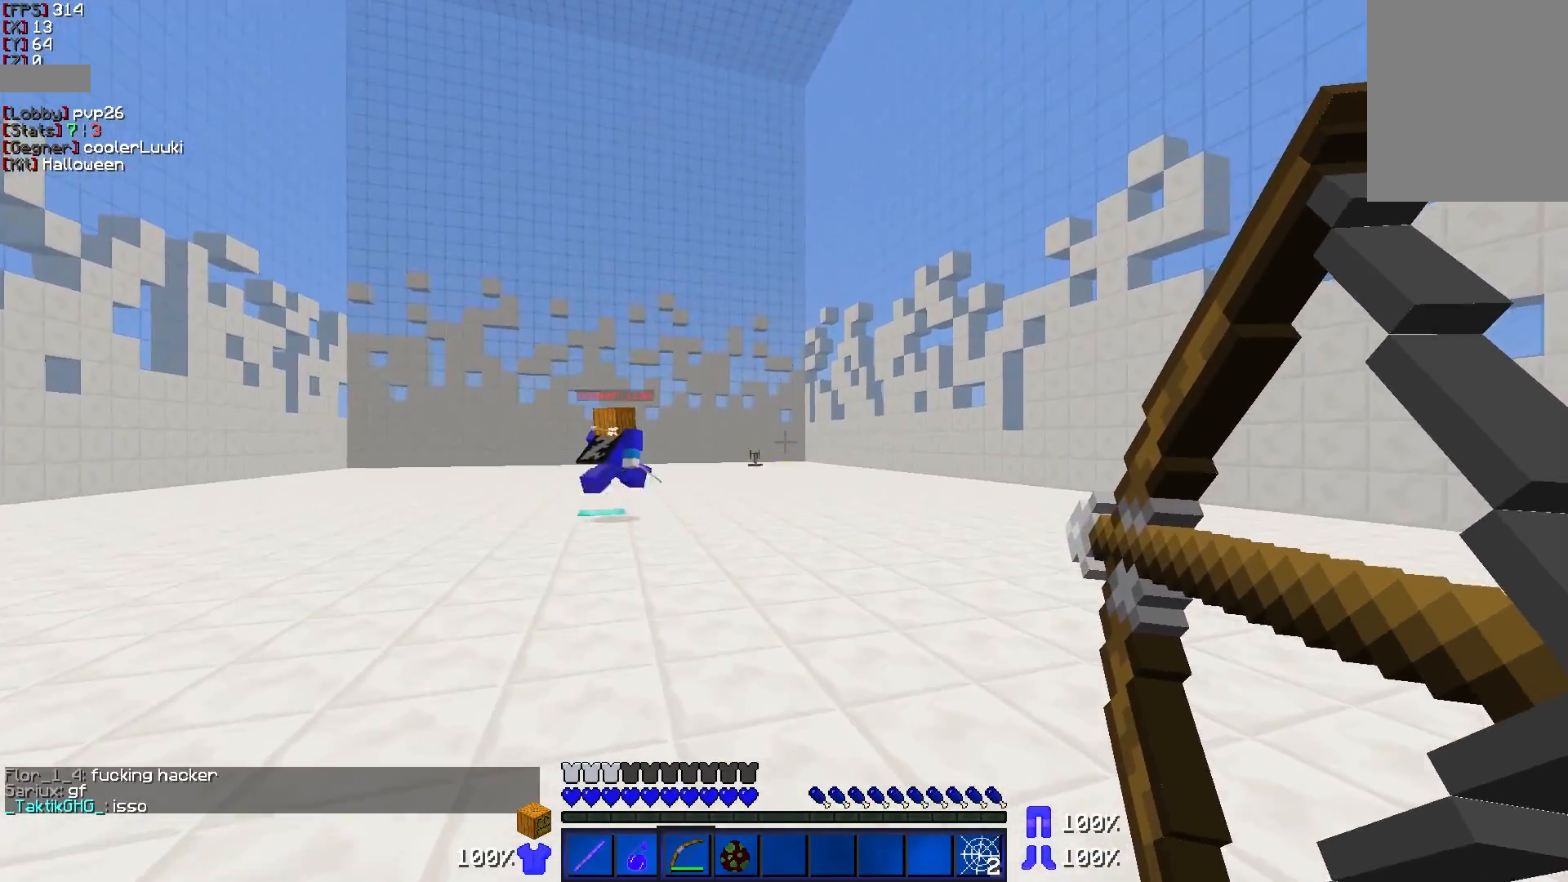
{"keys": ["a", "w"], "mouse": ["right"], "events": [[433, "a", "down"]]}